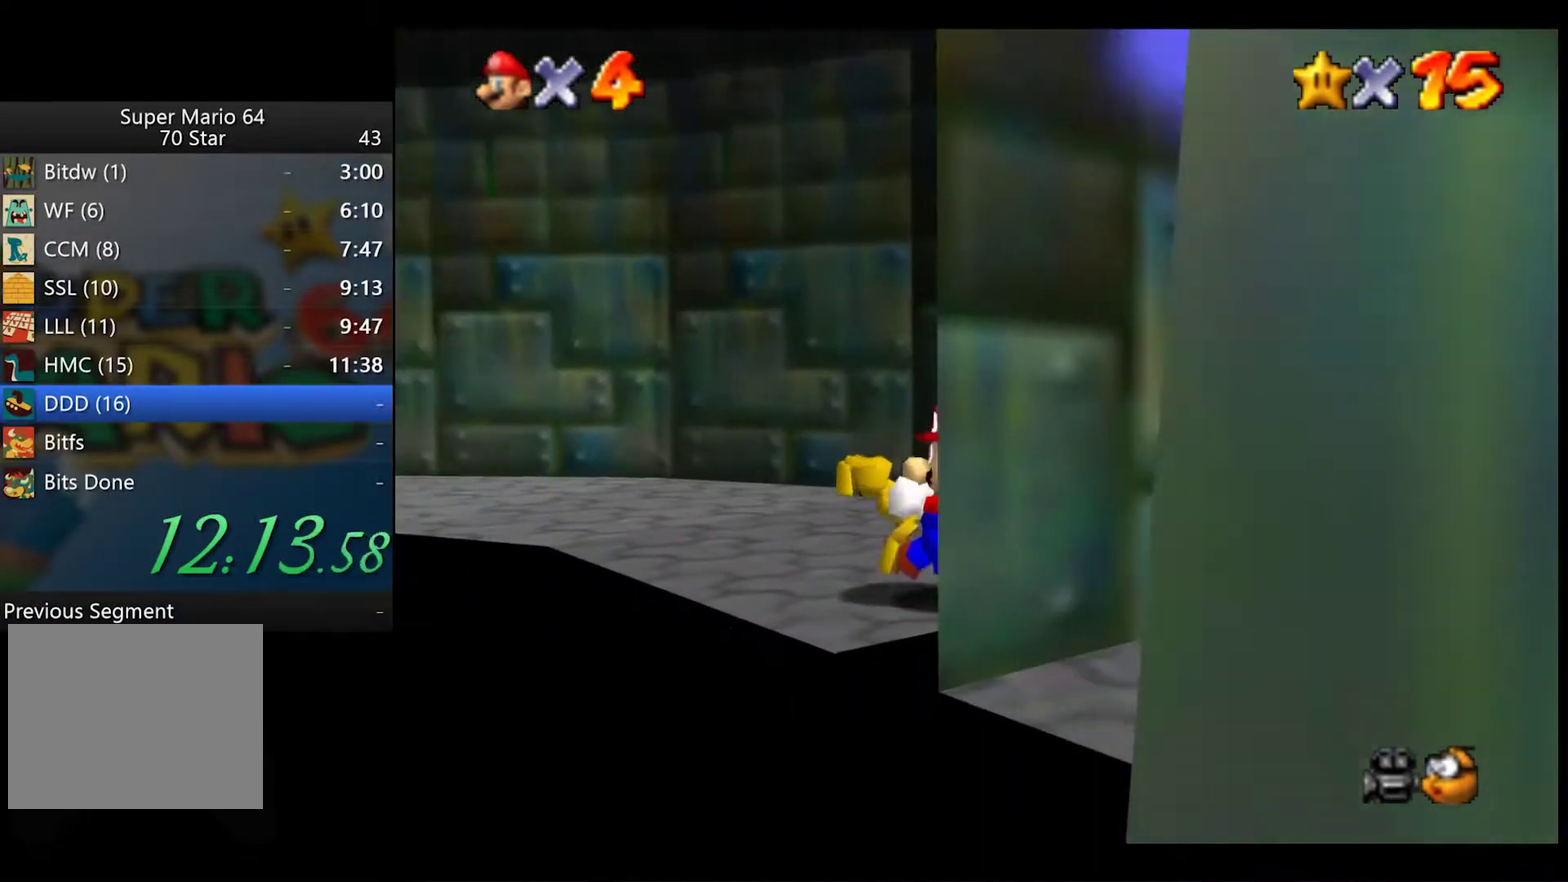
Gameplay with a controller (Xbox layout); each line is a JSON object with the inputs held at the frame after it. "button_events" lists button changes between this image and that frame as [ms after this image, input, new state], when the widget could be followed in between (sticks are given only as held states). Not read: L1 R1.
{"buttons": [], "left_stick": "up", "right_stick": "center", "button_events": [[167, "A", "down"], [433, "A", "up"]]}
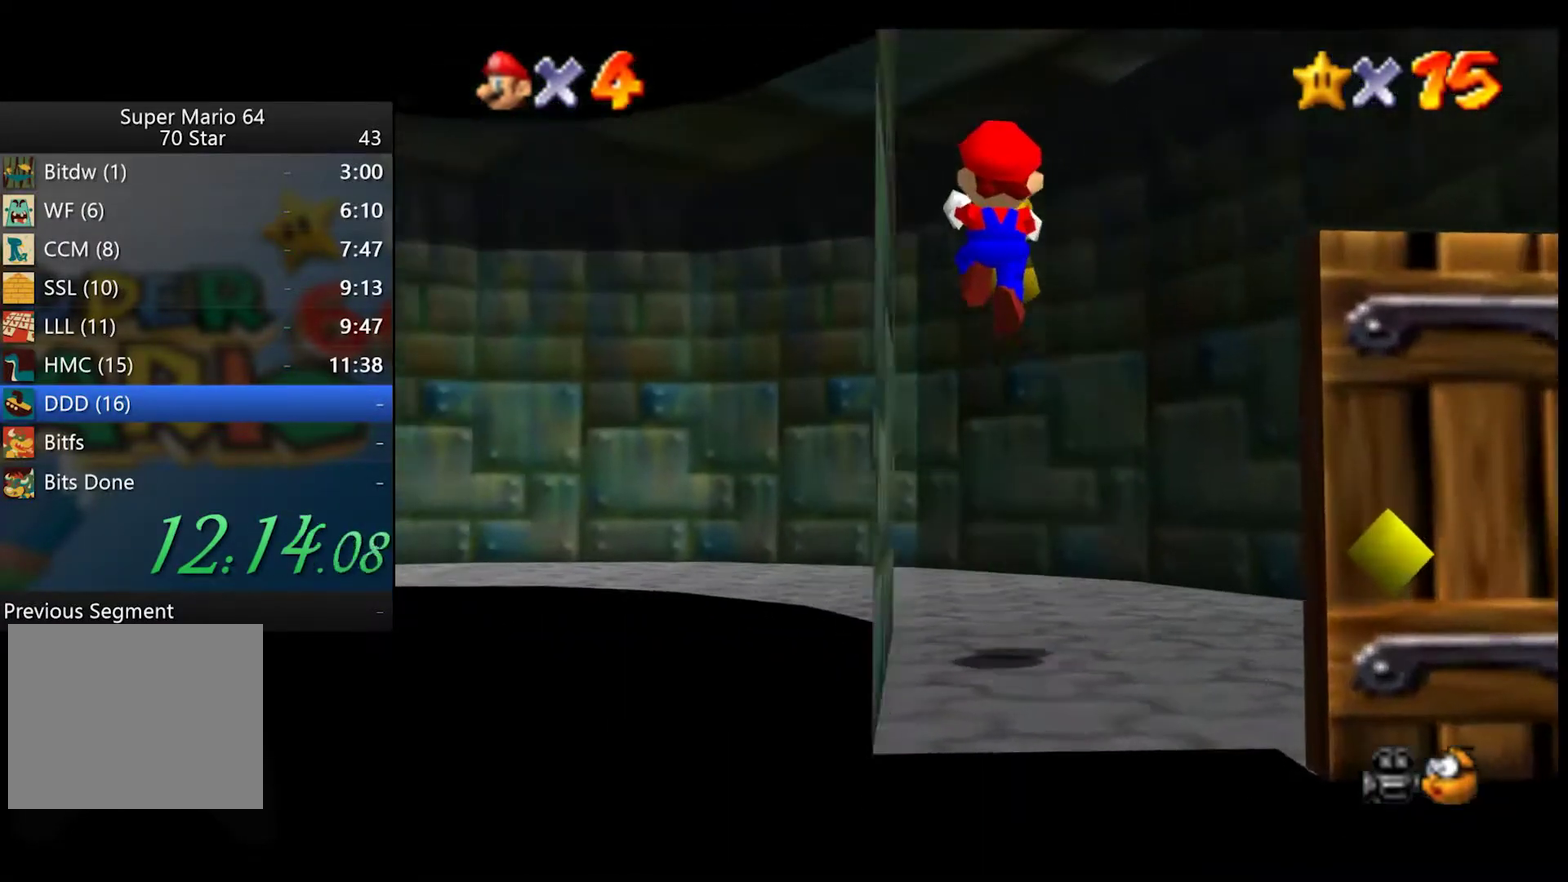
{"buttons": ["A"], "left_stick": "up", "right_stick": "center", "button_events": [[467, "A", "down"]]}
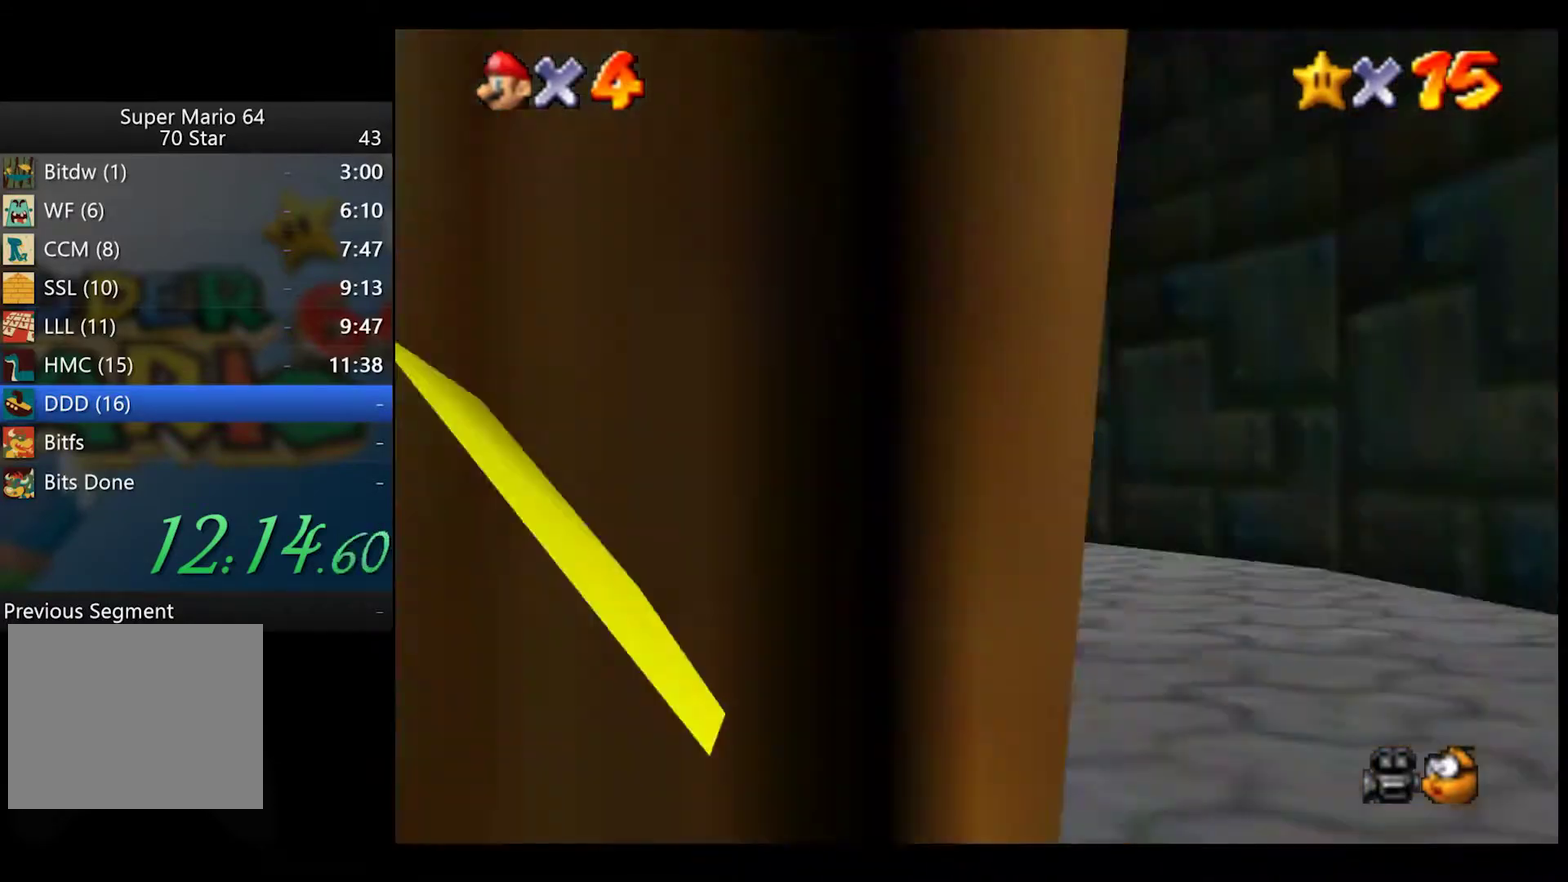
{"buttons": [], "left_stick": "up-left", "right_stick": "center", "button_events": [[50, "A", "up"]]}
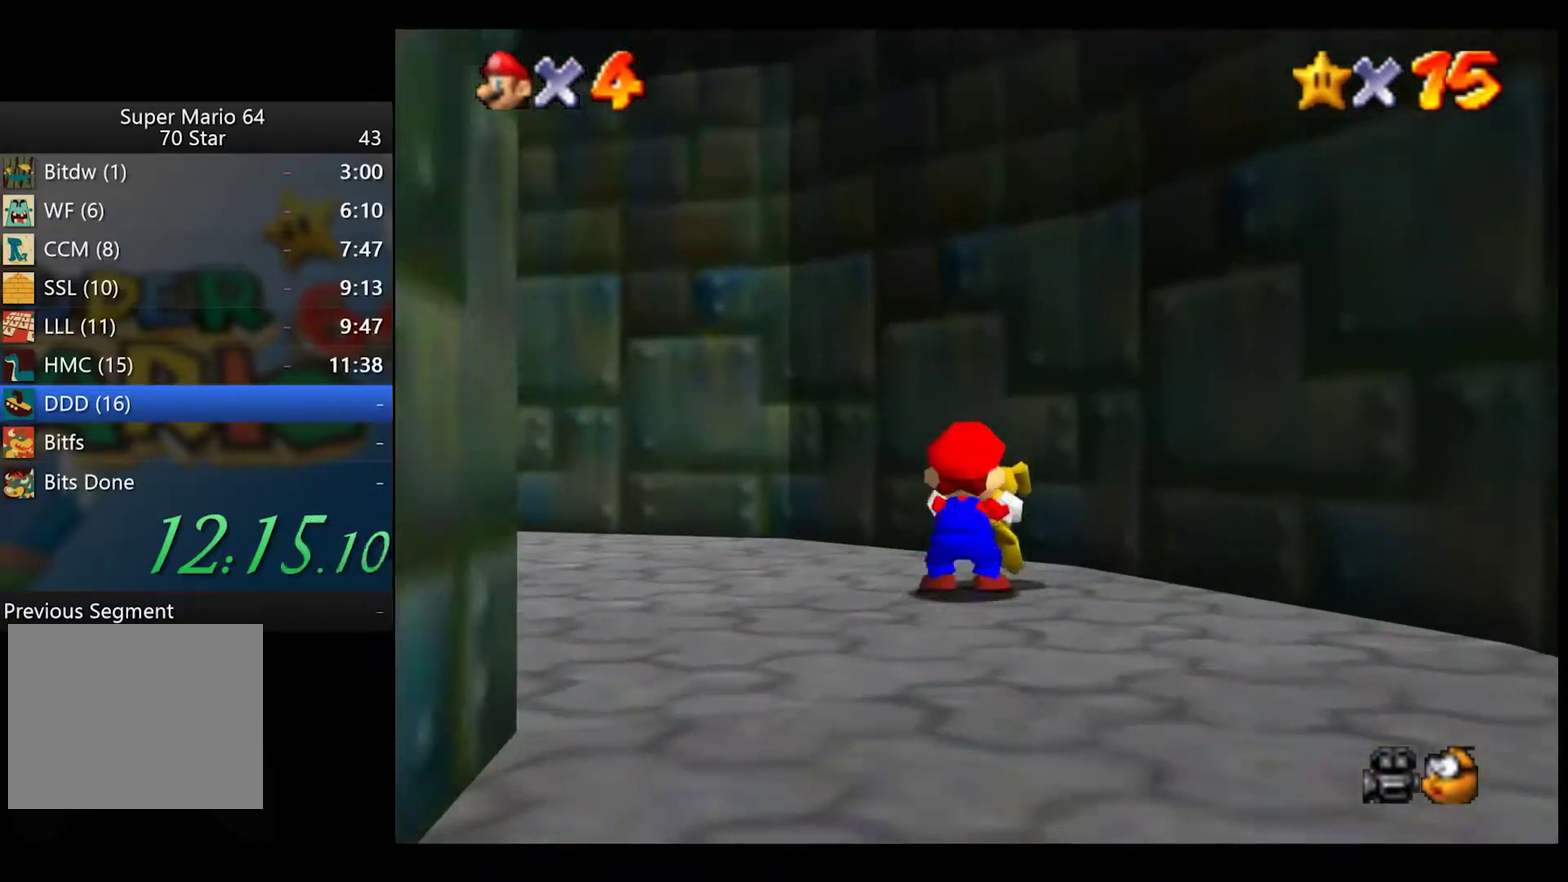
{"buttons": [], "left_stick": "left", "right_stick": "center", "button_events": [[300, "A", "down"], [433, "A", "up"]]}
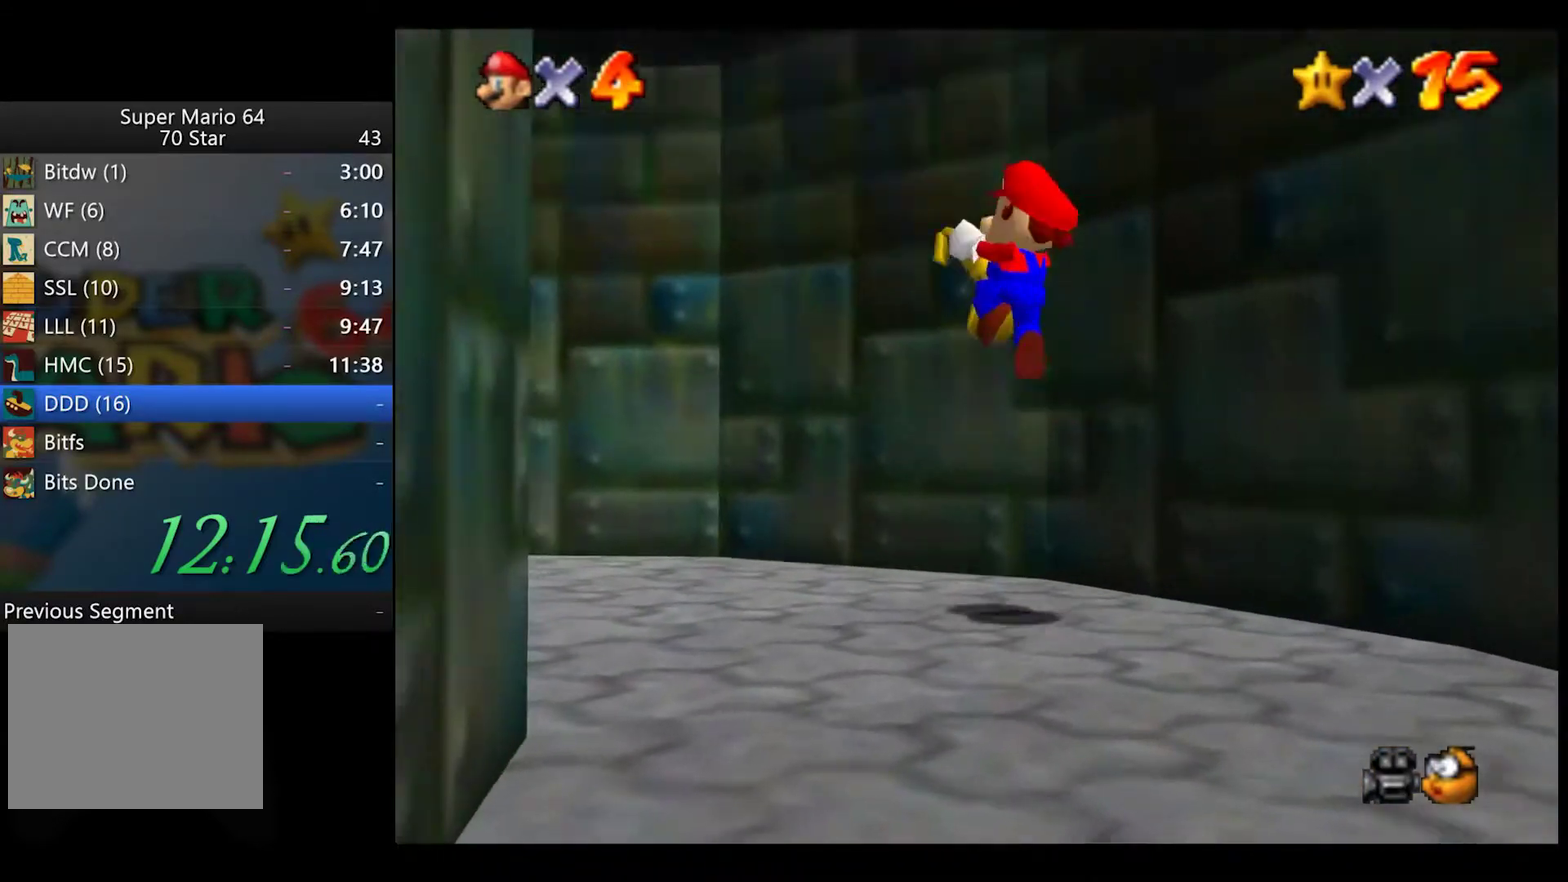
{"buttons": [], "left_stick": "up-left", "right_stick": "center", "button_events": []}
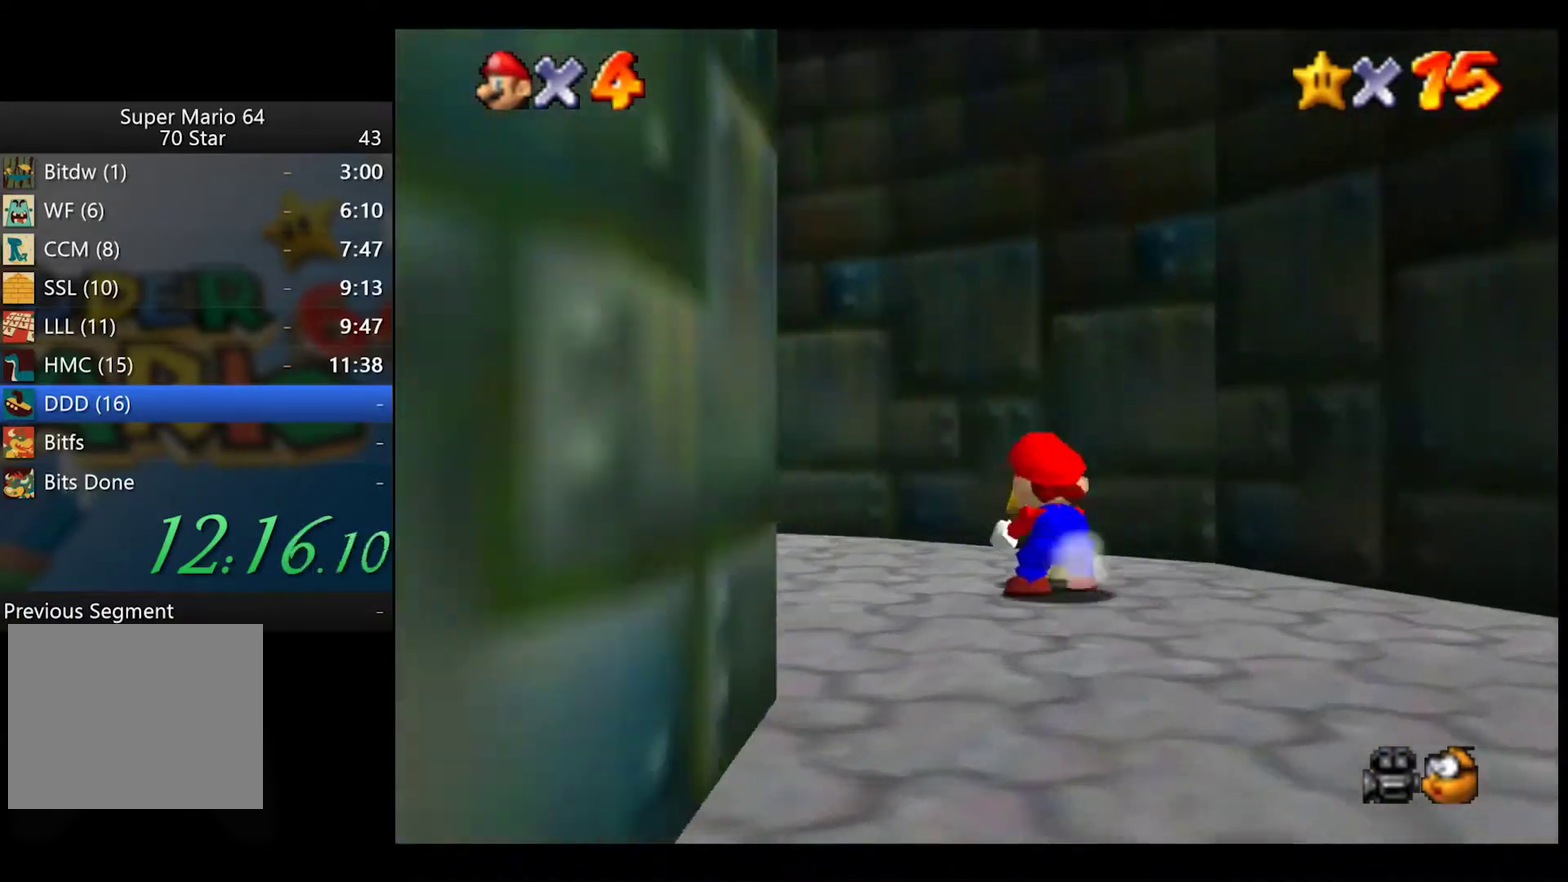
{"buttons": [], "left_stick": "up-left", "right_stick": "center", "button_events": [[117, "A", "down"], [200, "A", "up"]]}
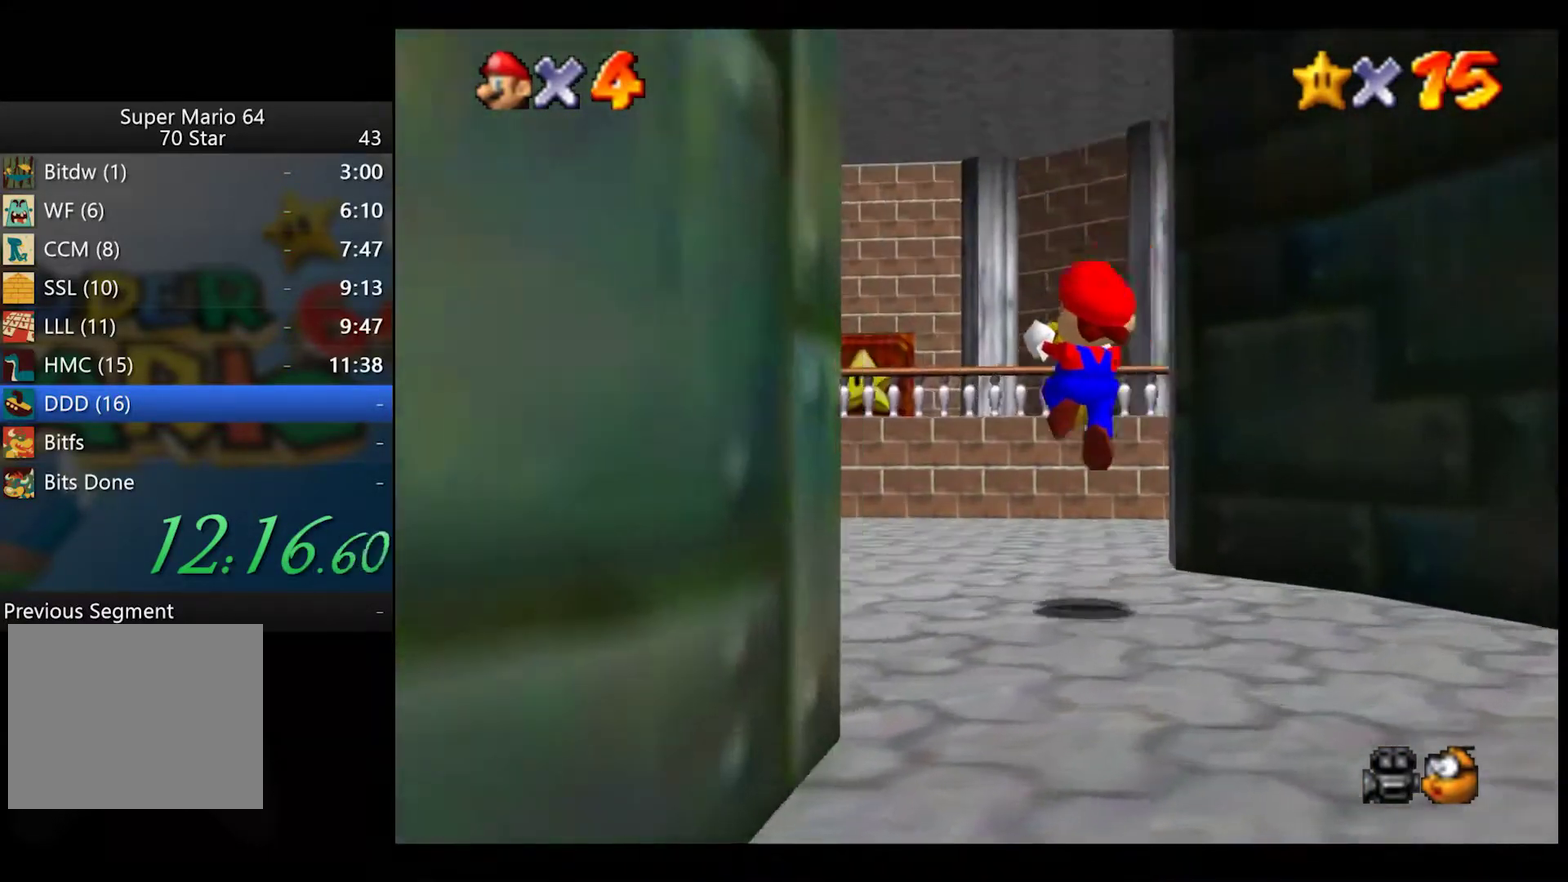
{"buttons": [], "left_stick": "up", "right_stick": "center", "button_events": [[300, "A", "down"], [450, "A", "up"]]}
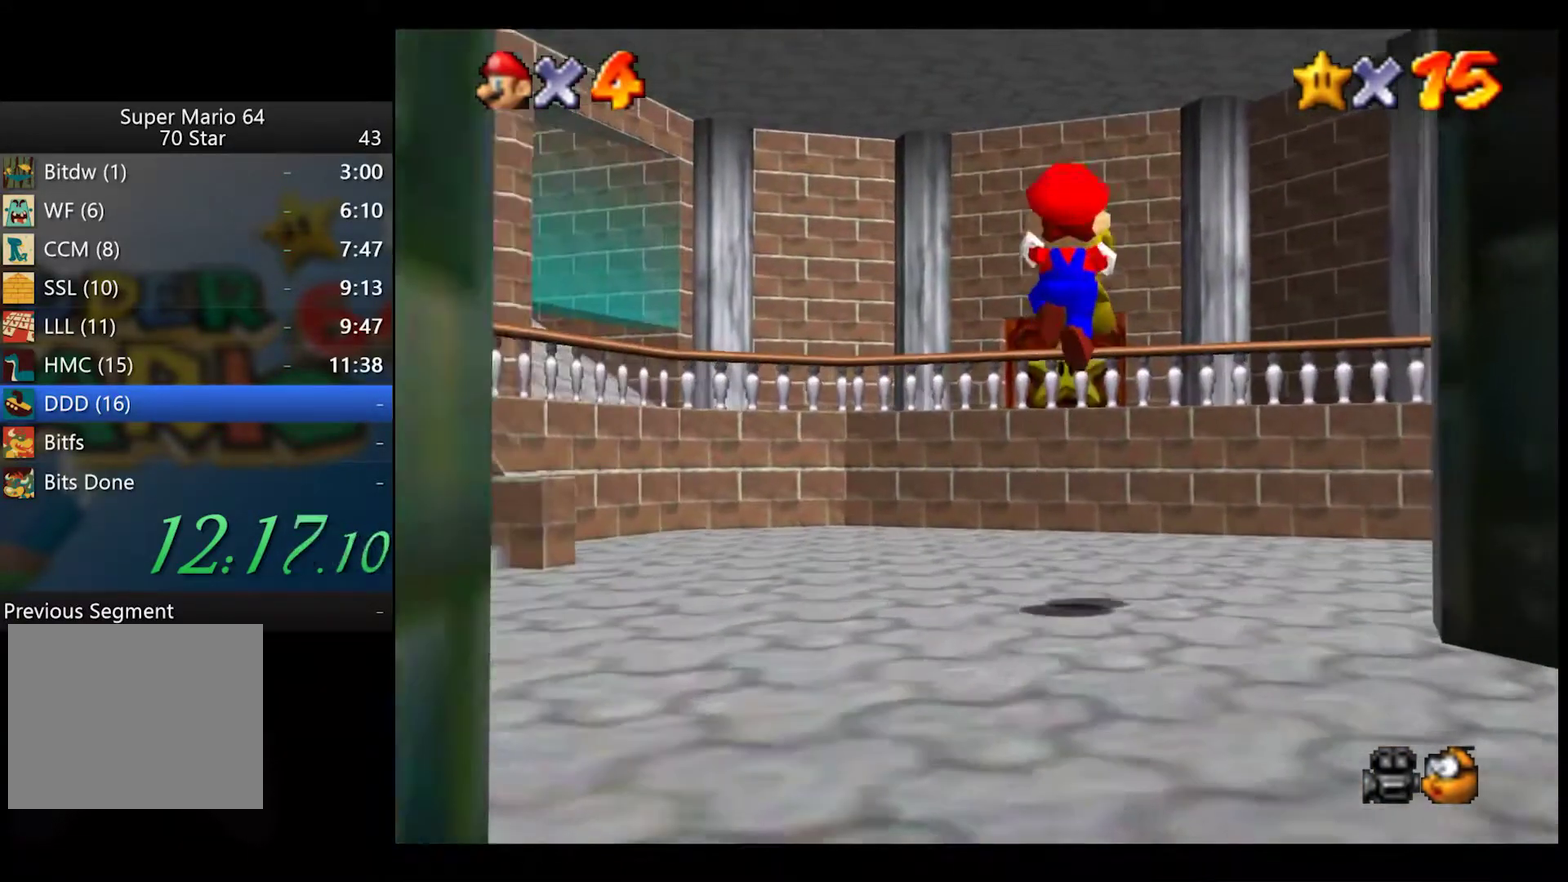
{"buttons": ["A"], "left_stick": "up", "right_stick": "center", "button_events": [[467, "A", "down"]]}
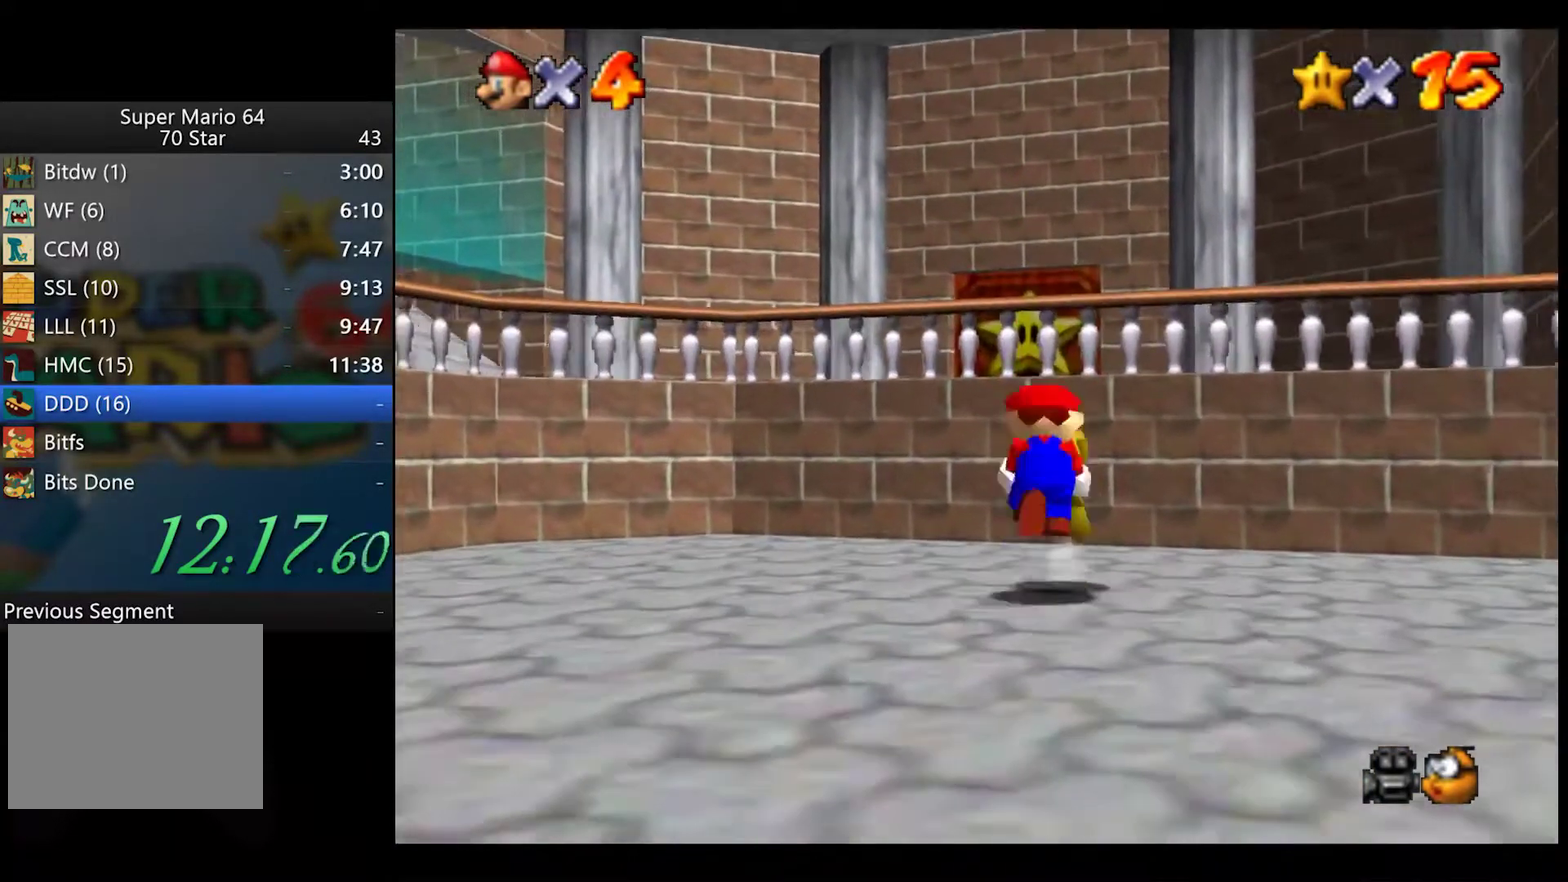
{"buttons": [], "left_stick": "up", "right_stick": "center", "button_events": [[483, "A", "up"]]}
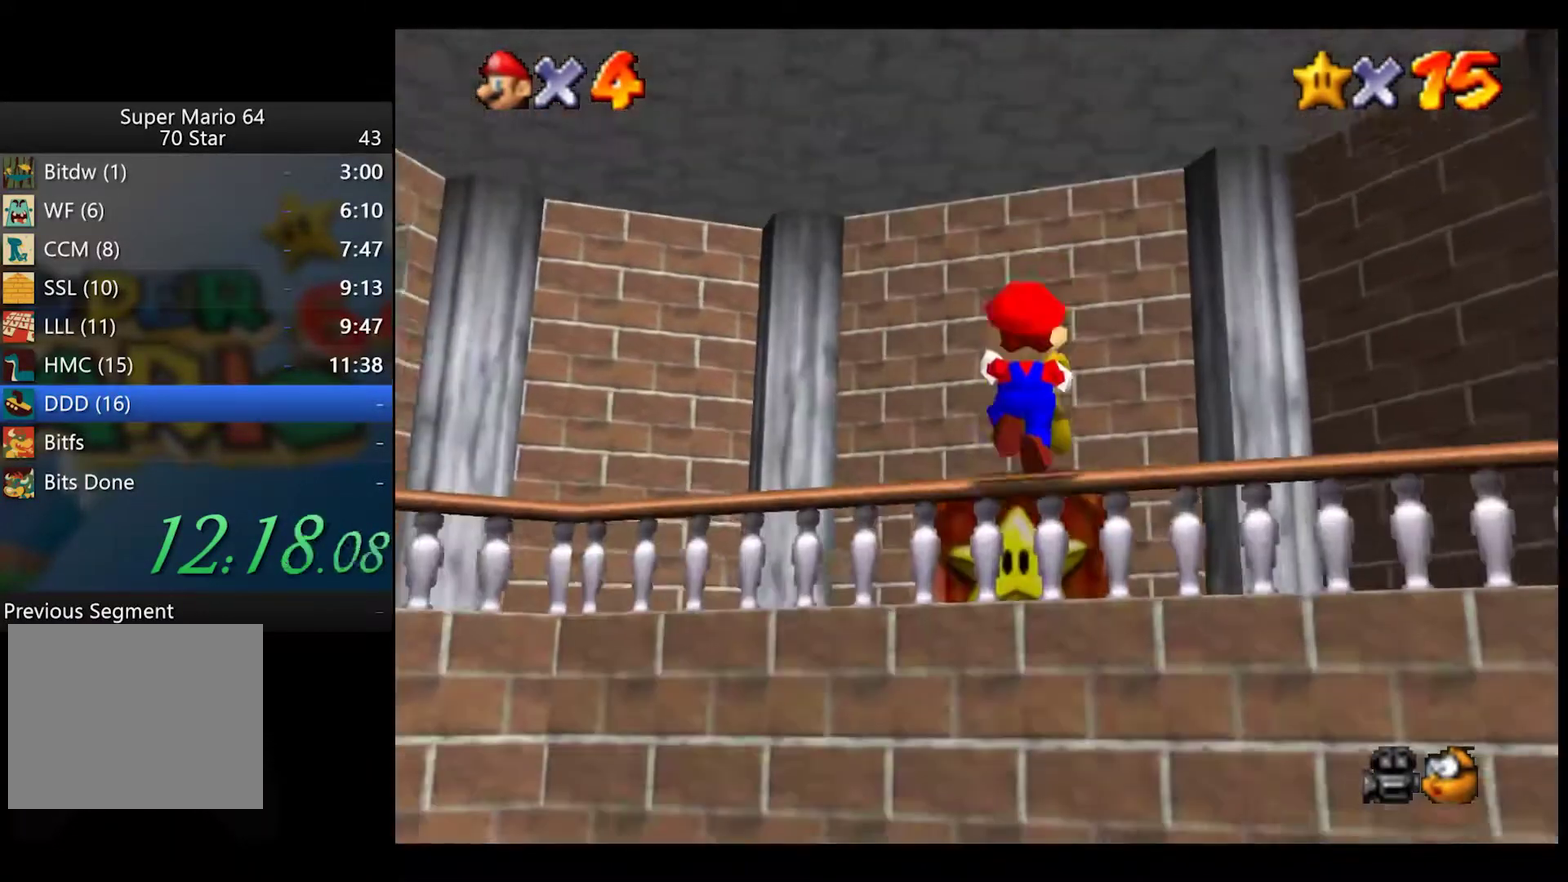
{"buttons": [], "left_stick": "up", "right_stick": "center", "button_events": []}
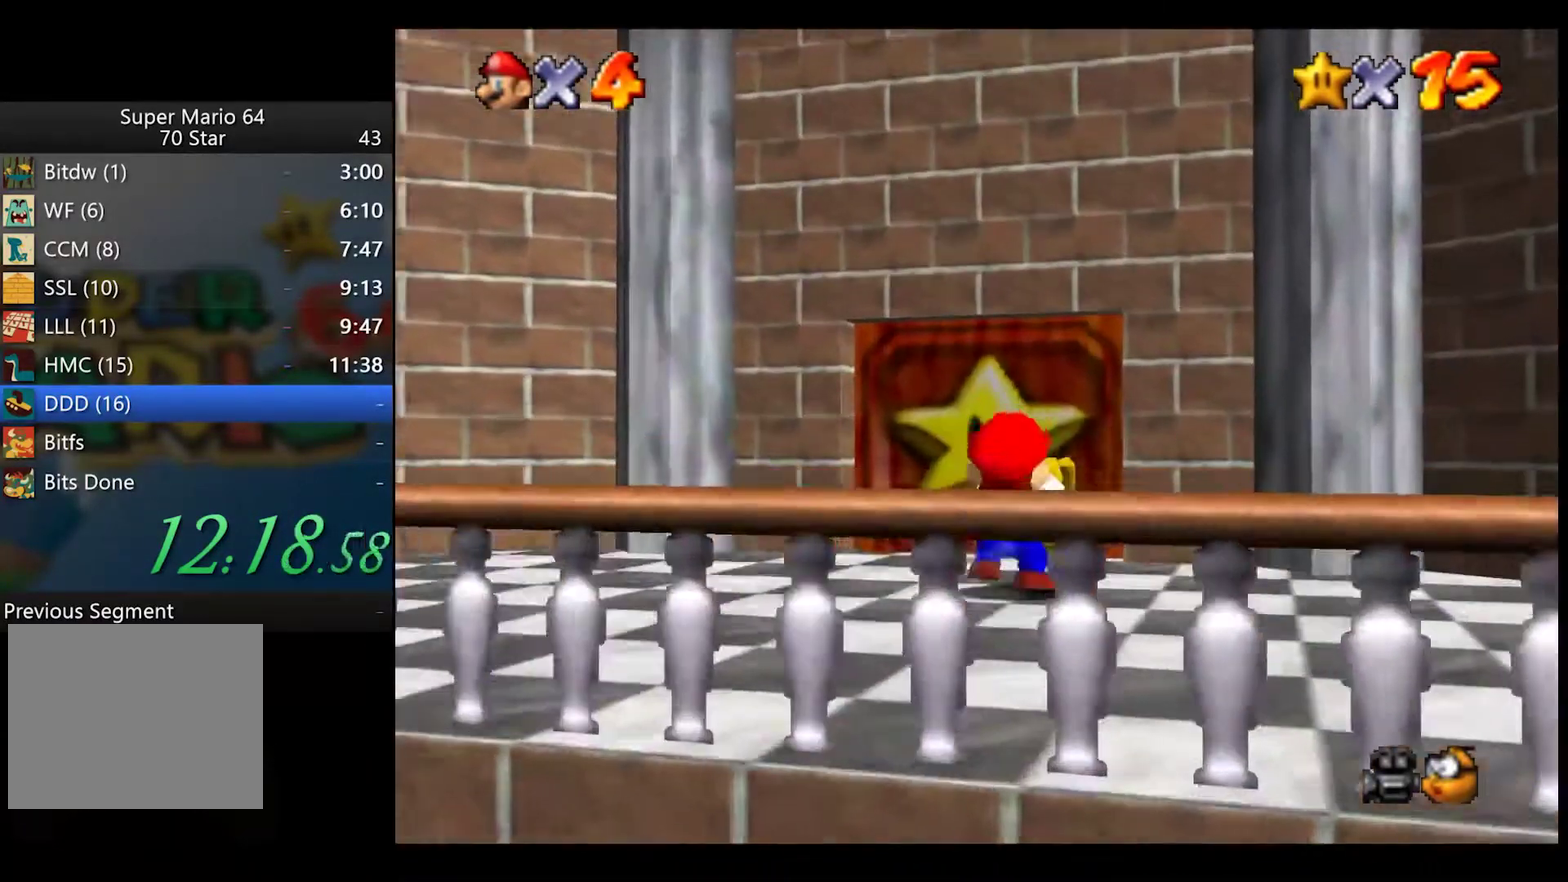
{"buttons": ["L2"], "left_stick": "up", "right_stick": "center", "button_events": [[483, "L2", "down"]]}
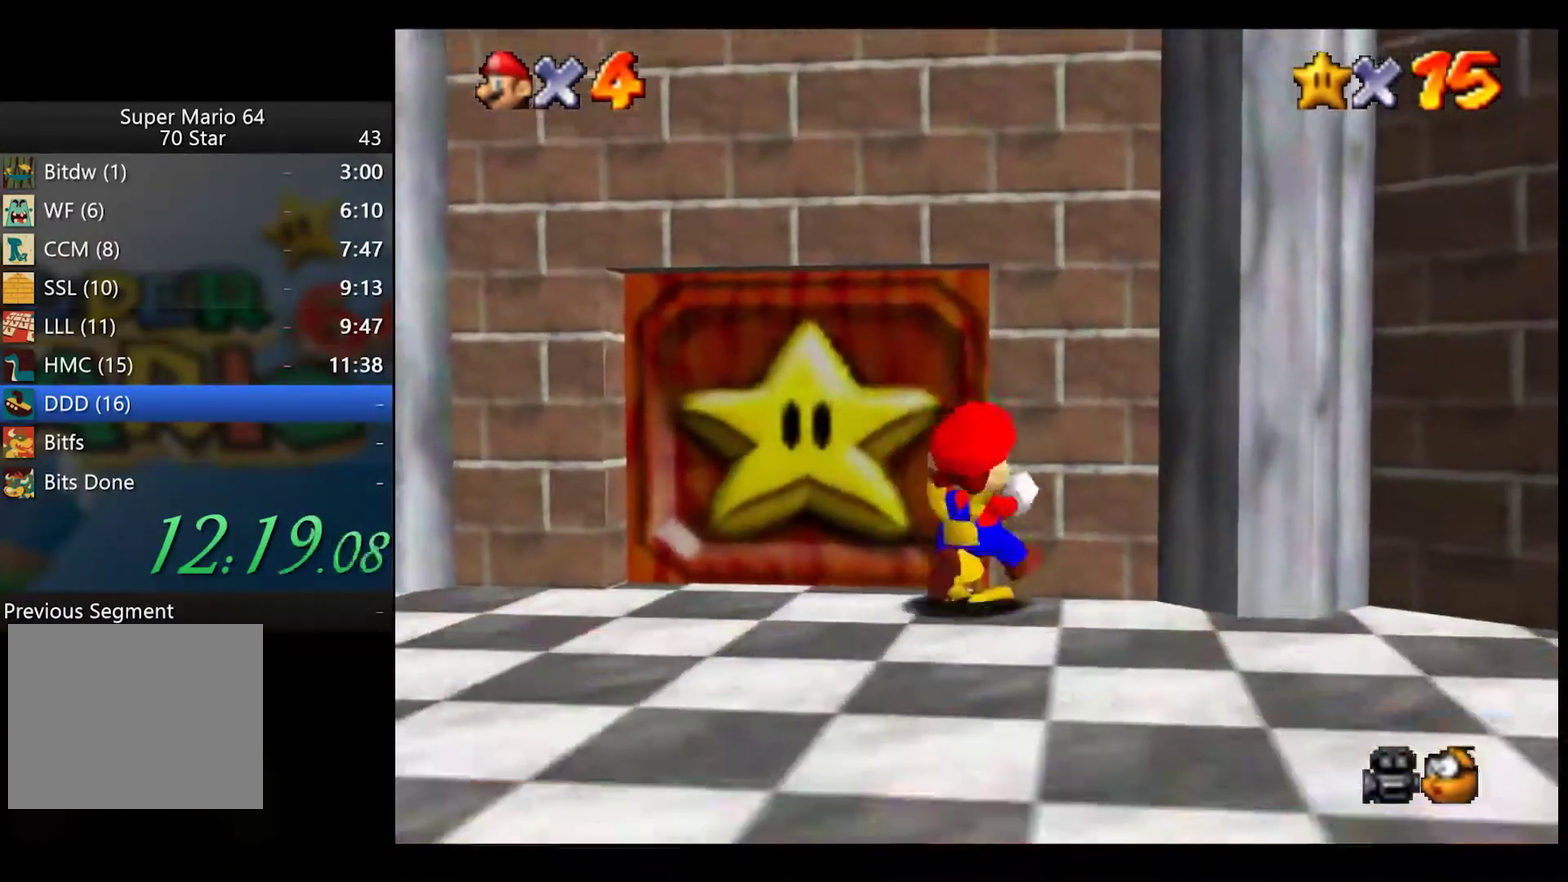
{"buttons": [], "left_stick": "up-right", "right_stick": "center", "button_events": [[400, "L2", "up"]]}
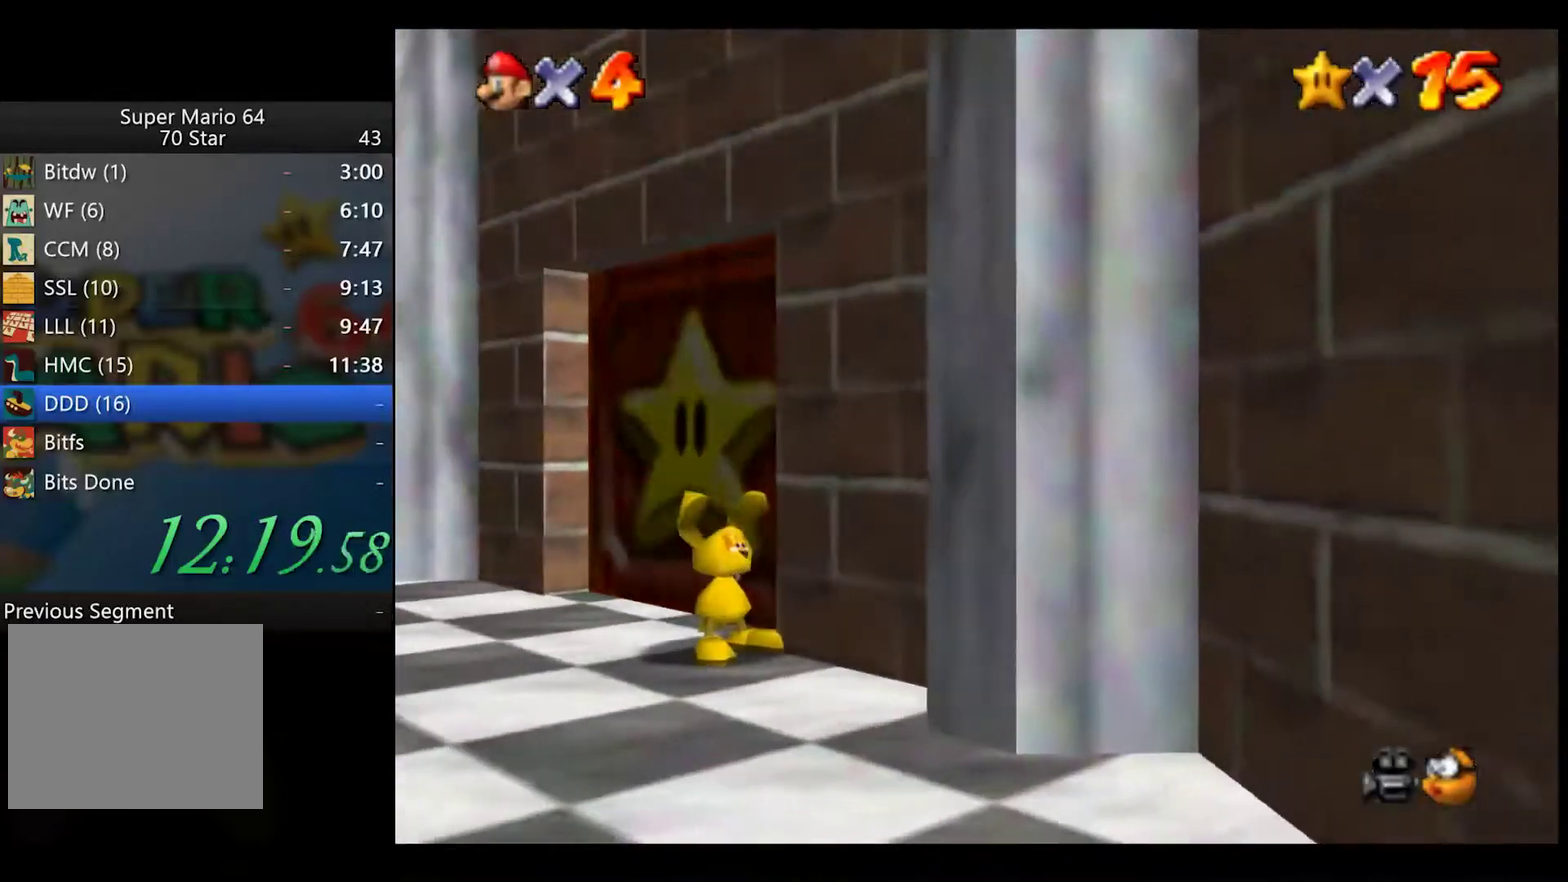
{"buttons": ["X"], "left_stick": "up-right", "right_stick": "center", "button_events": [[233, "A", "down"], [417, "X", "down"], [467, "A", "up"]]}
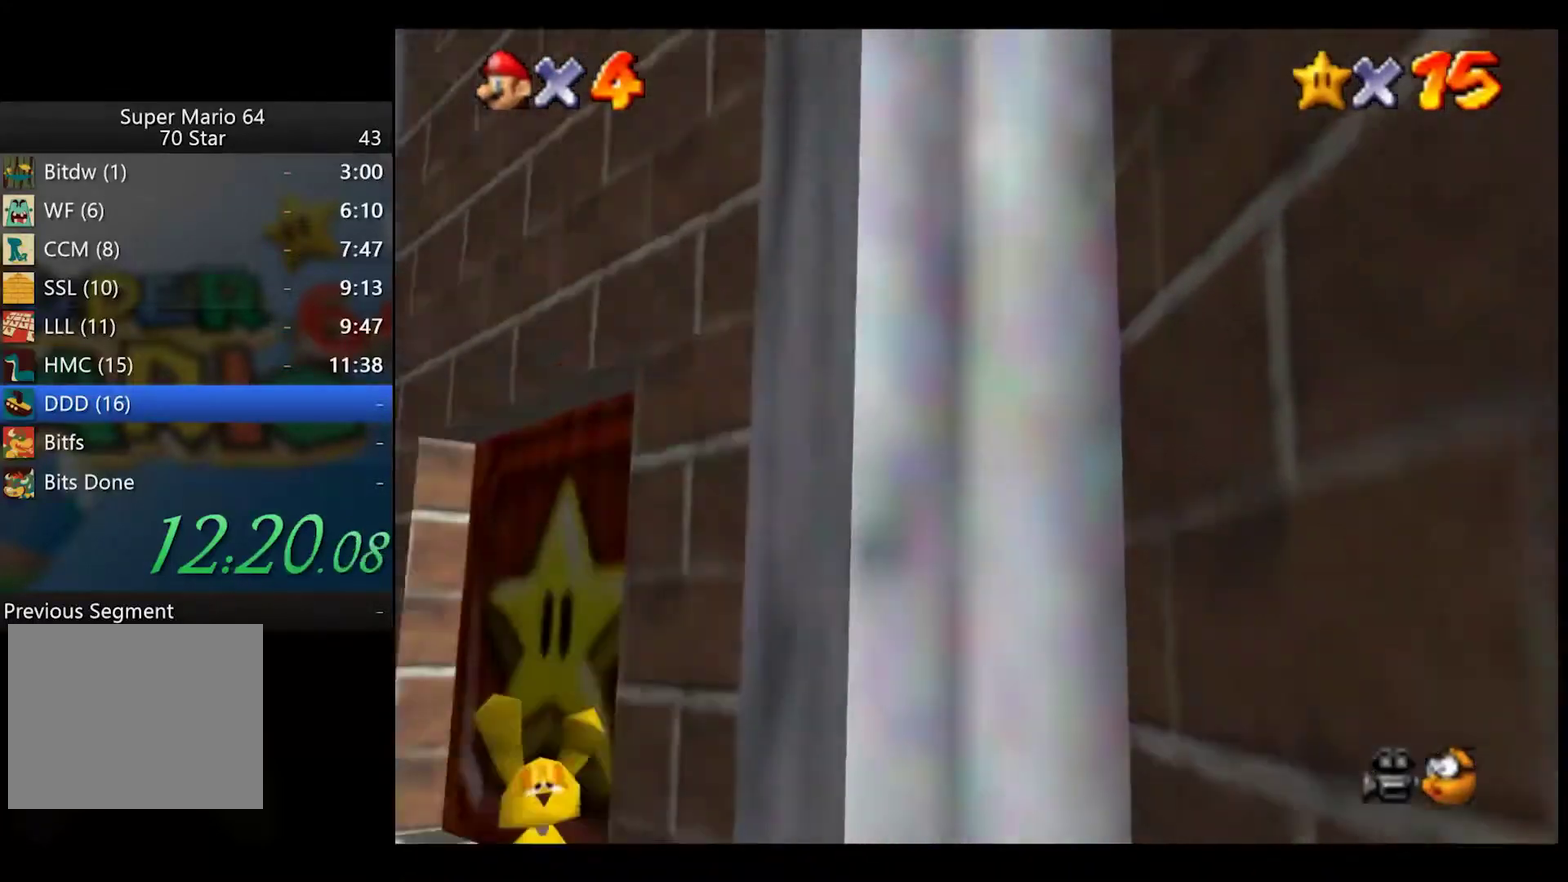
{"buttons": [], "left_stick": "up-right", "right_stick": "center", "button_events": [[50, "X", "up"]]}
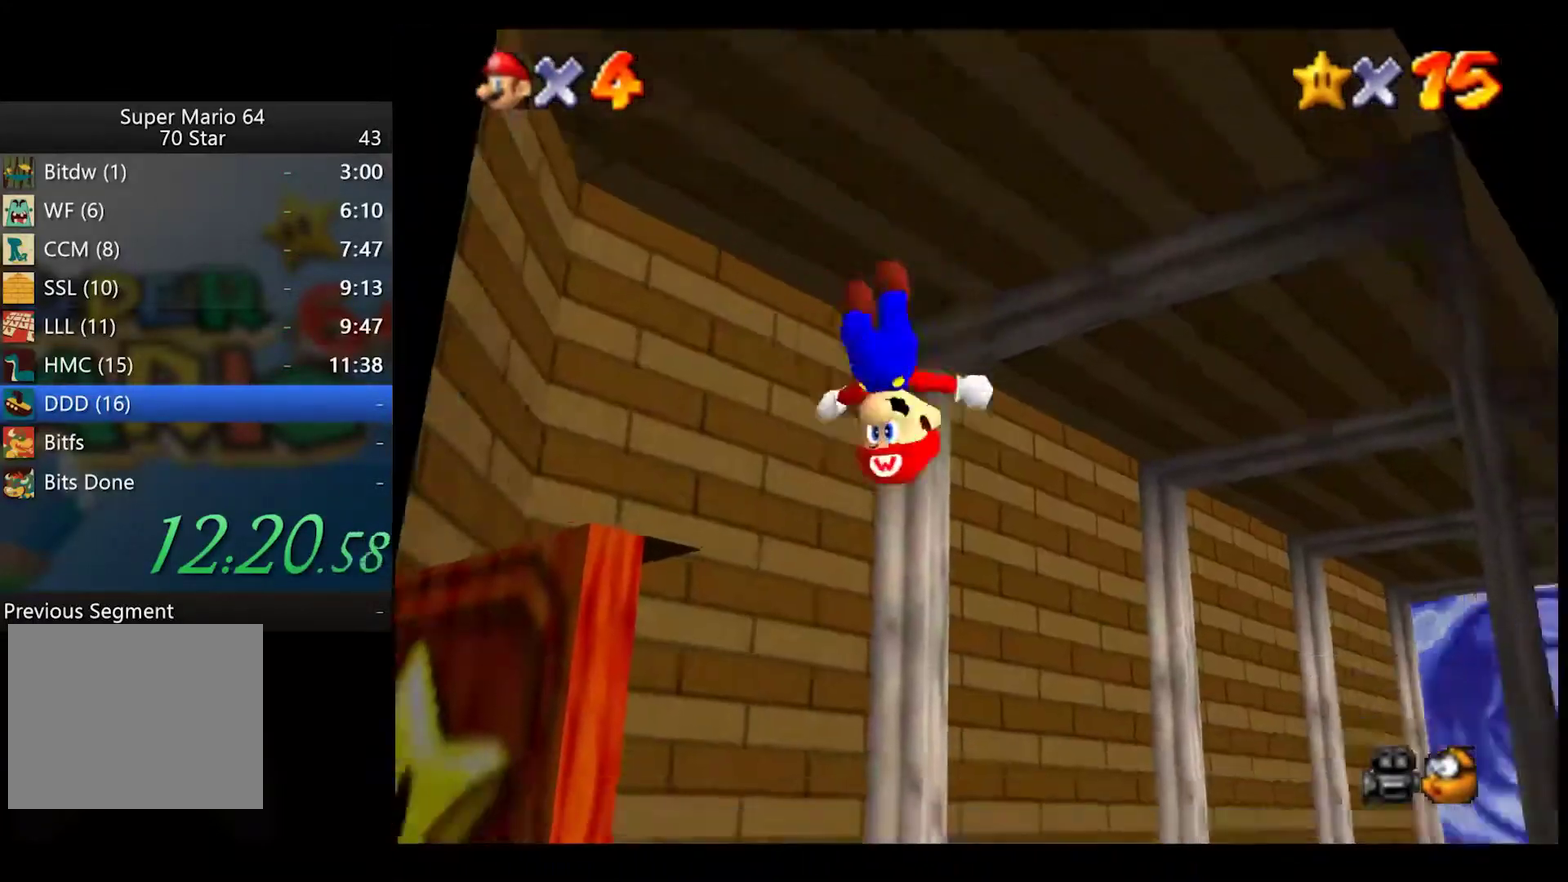
{"buttons": [], "left_stick": "up", "right_stick": "center", "button_events": []}
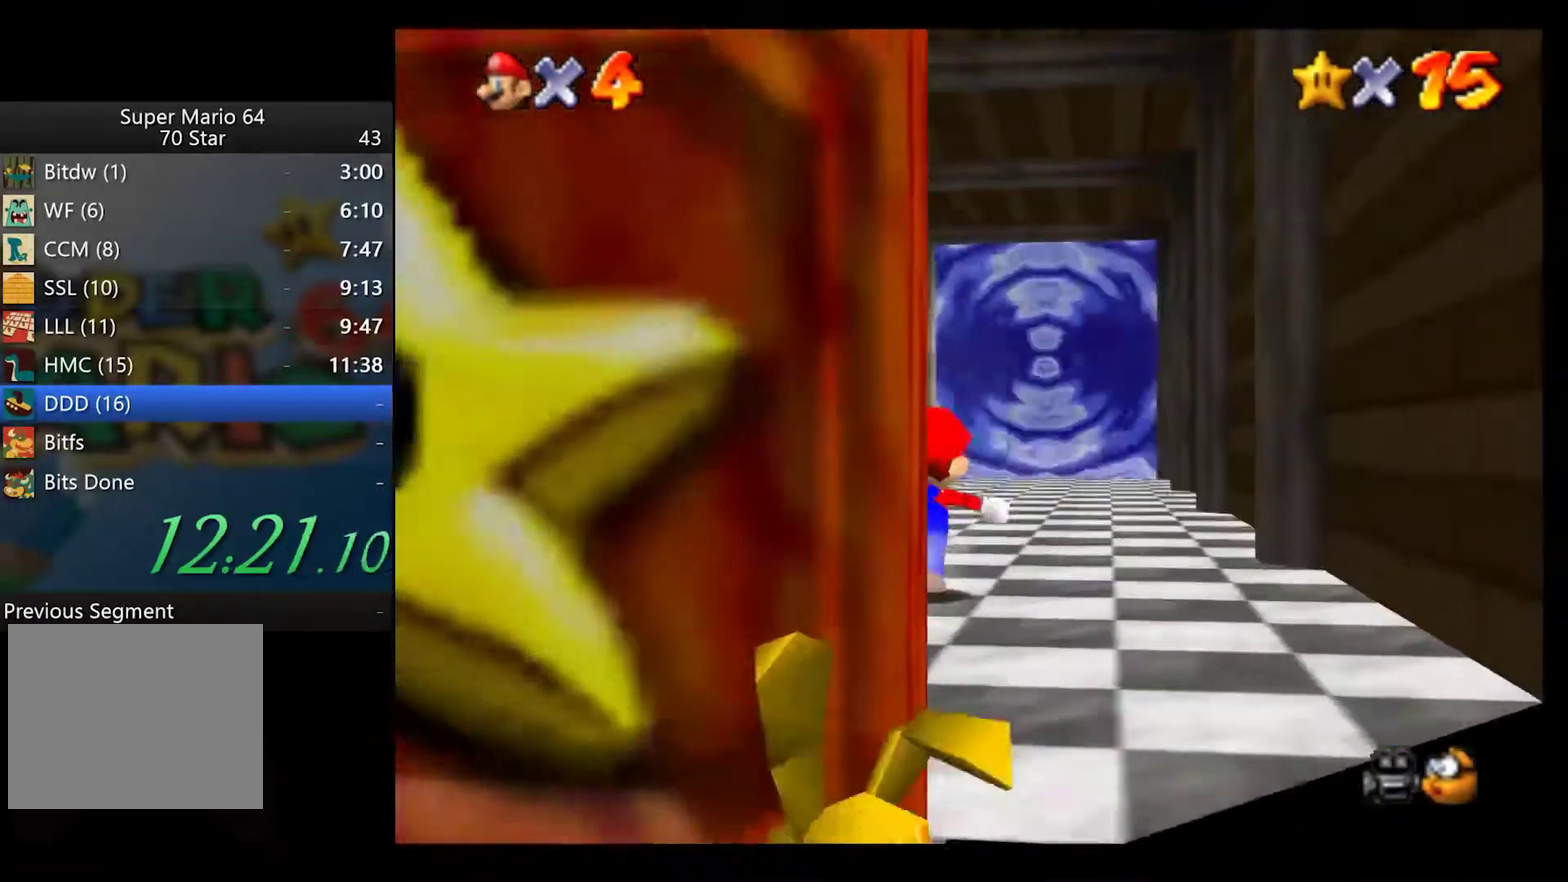
{"buttons": ["L2"], "left_stick": "up", "right_stick": "center", "button_events": [[100, "L2", "down"], [133, "A", "down"], [183, "A", "up"]]}
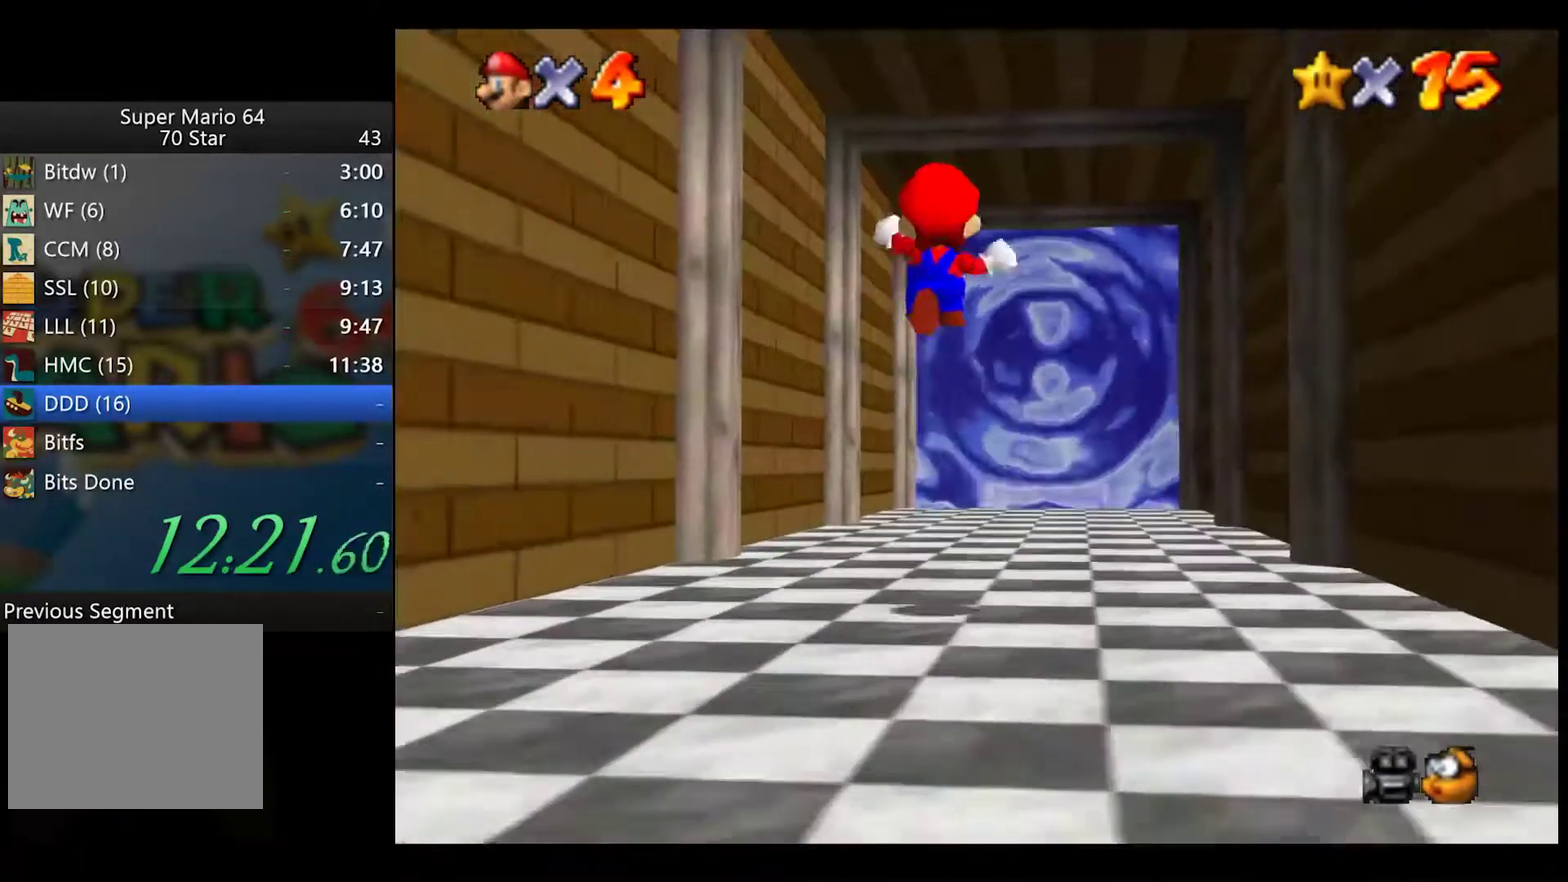
{"buttons": [], "left_stick": "up-right", "right_stick": "center", "button_events": [[217, "L2", "up"]]}
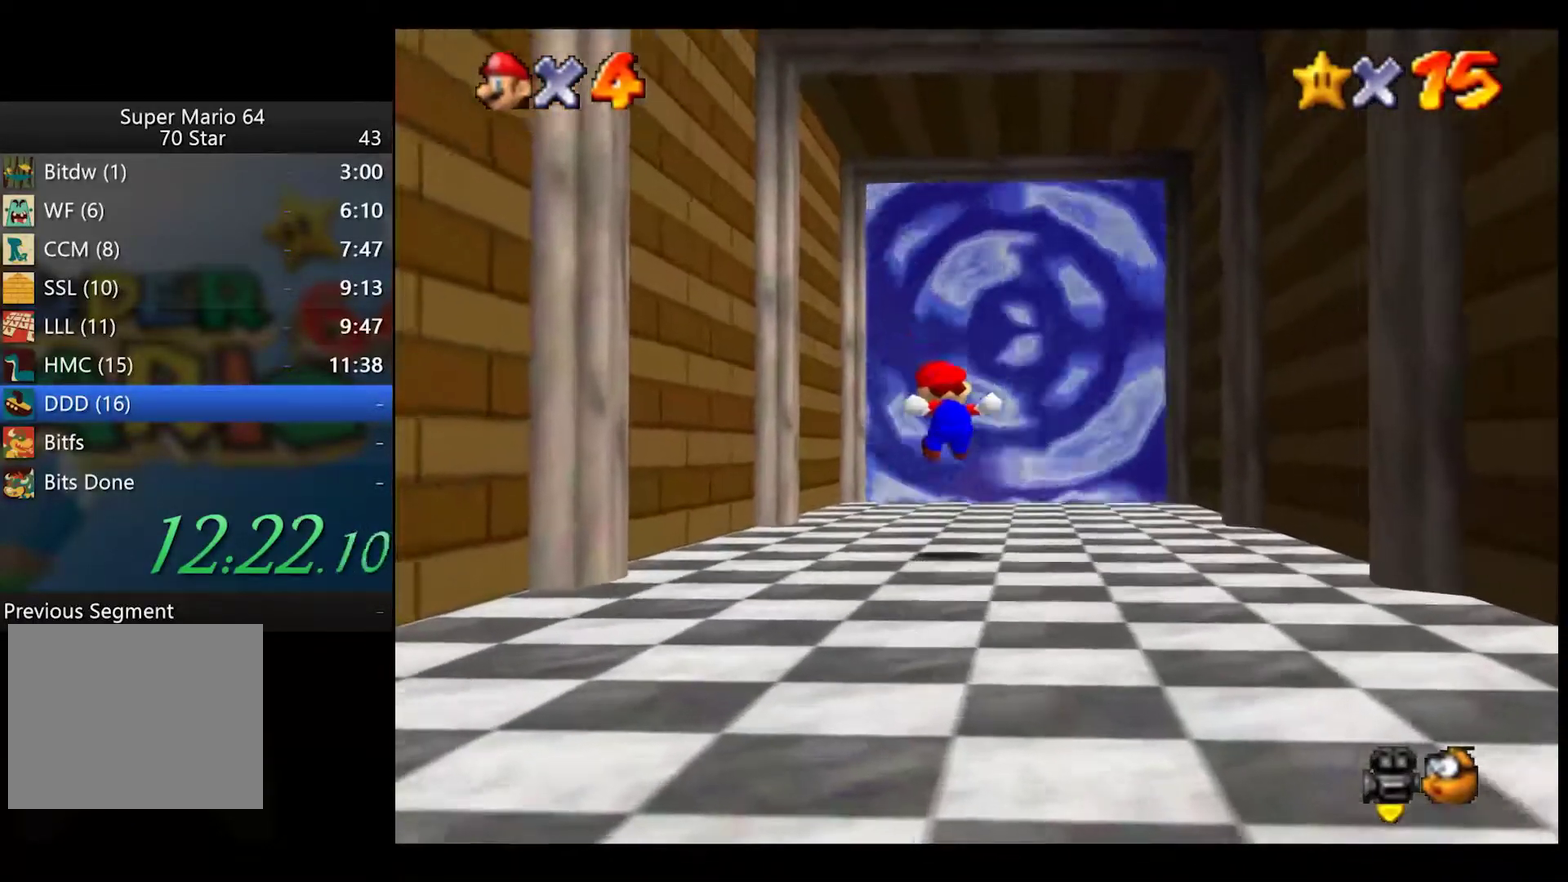
{"buttons": ["A", "L2"], "left_stick": "up-right", "right_stick": "center", "button_events": [[33, "L2", "down"], [200, "A", "down"]]}
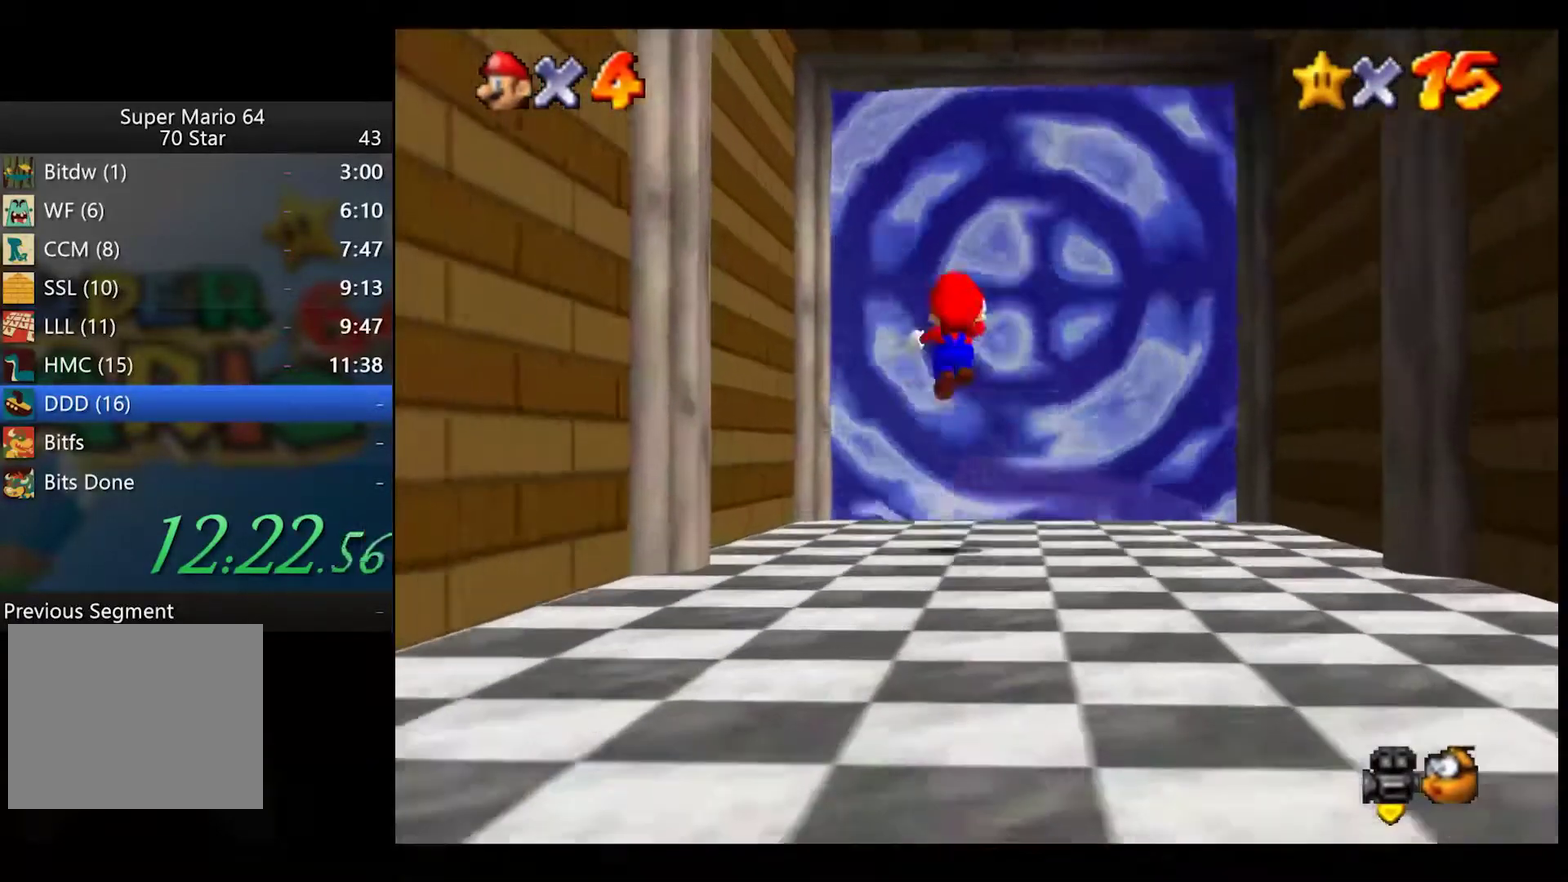
{"buttons": [], "left_stick": "center", "right_stick": "center", "button_events": [[350, "A", "up"], [417, "L2", "up"]]}
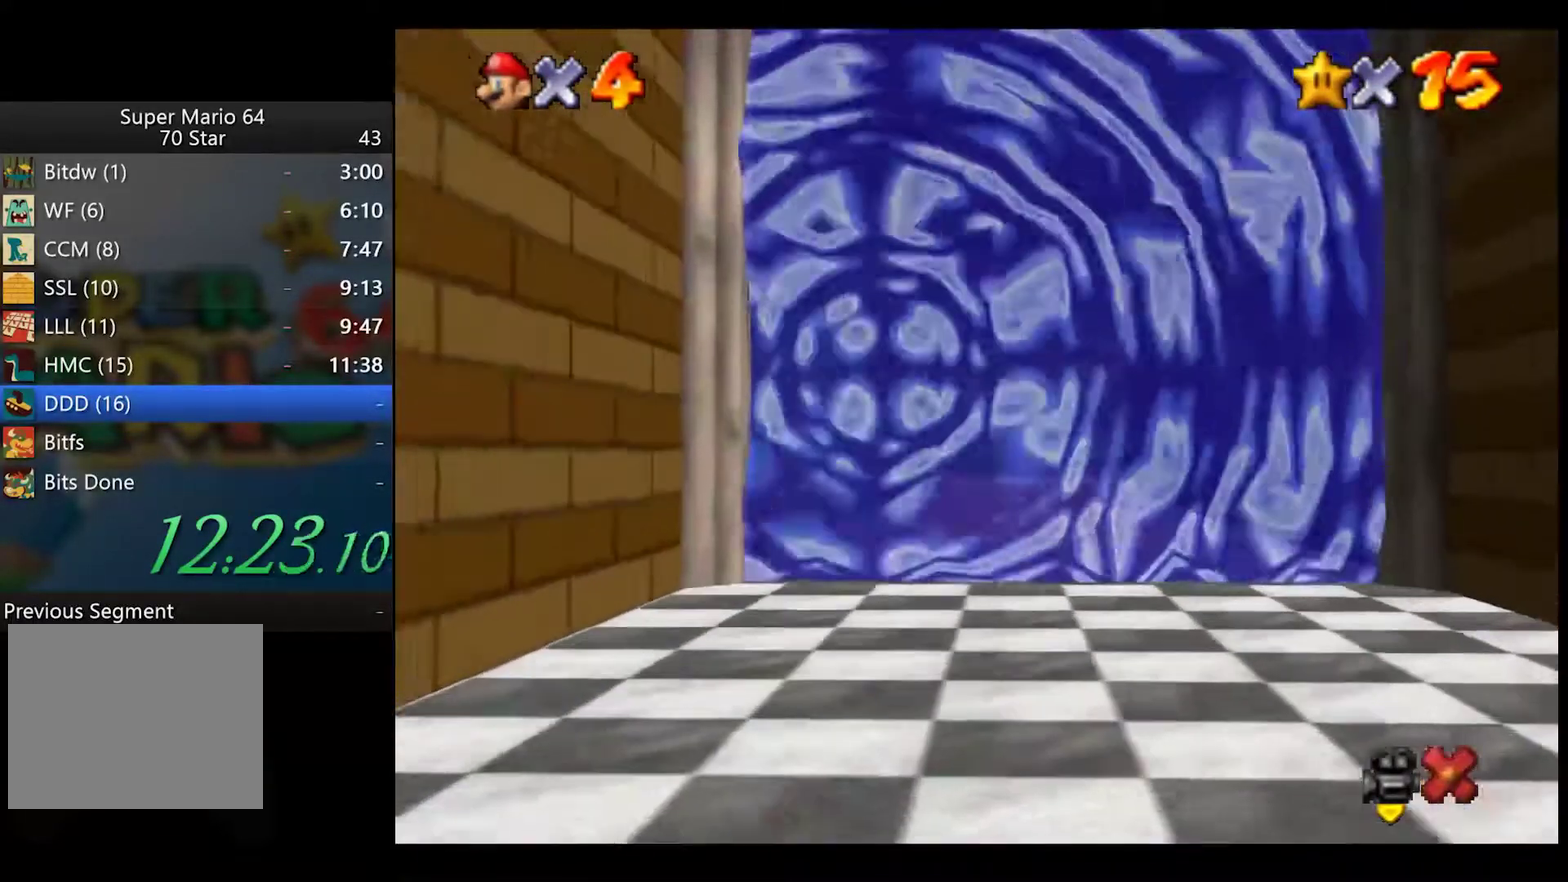
{"buttons": [], "left_stick": "center", "right_stick": "center", "button_events": []}
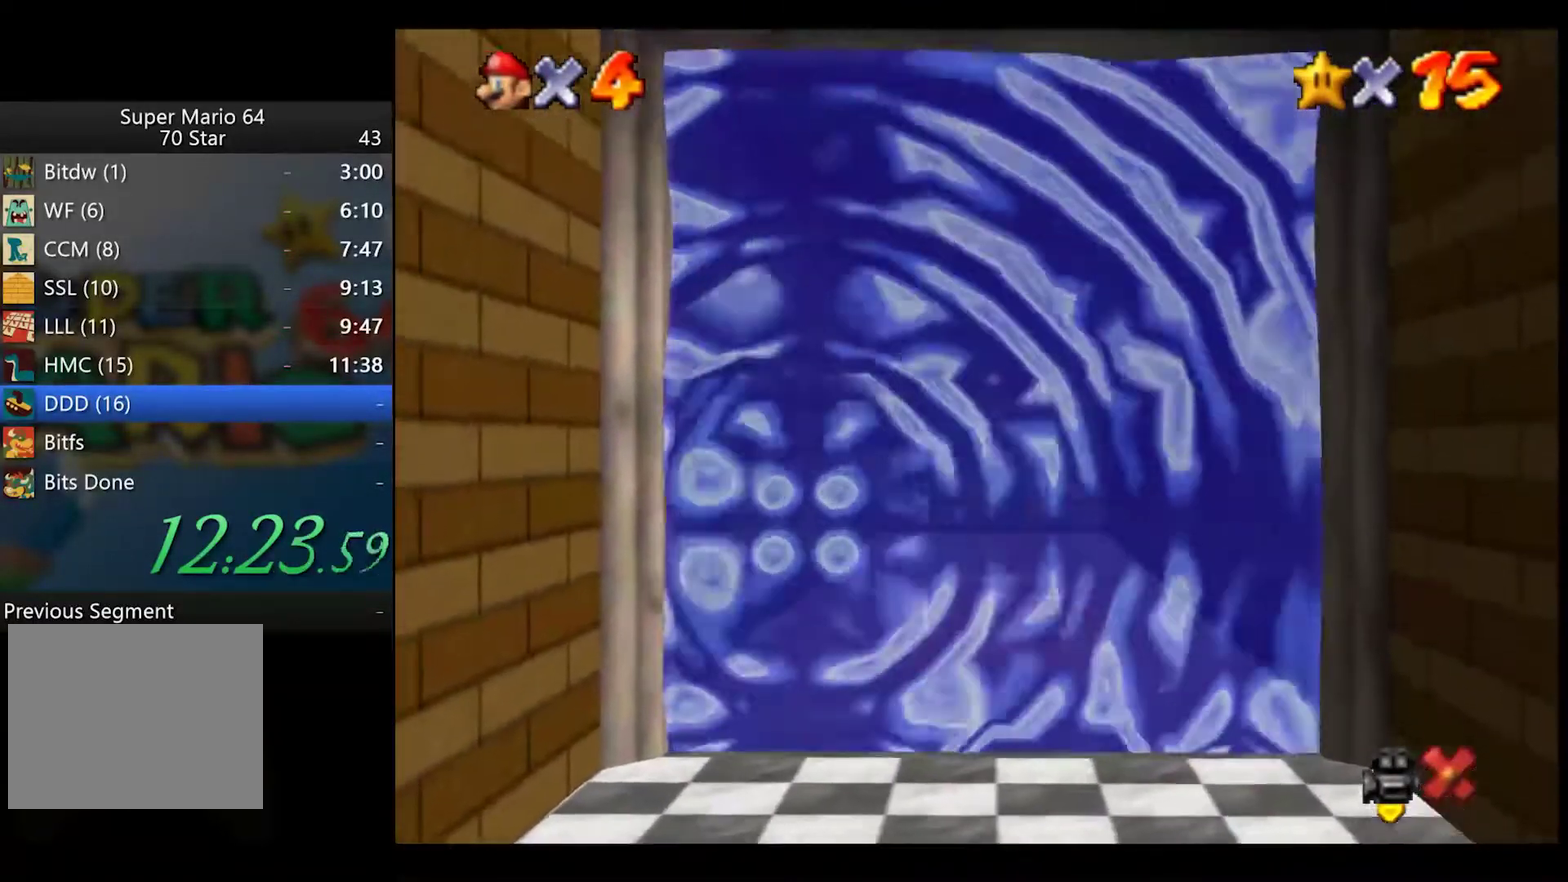
{"buttons": [], "left_stick": "center", "right_stick": "center", "button_events": []}
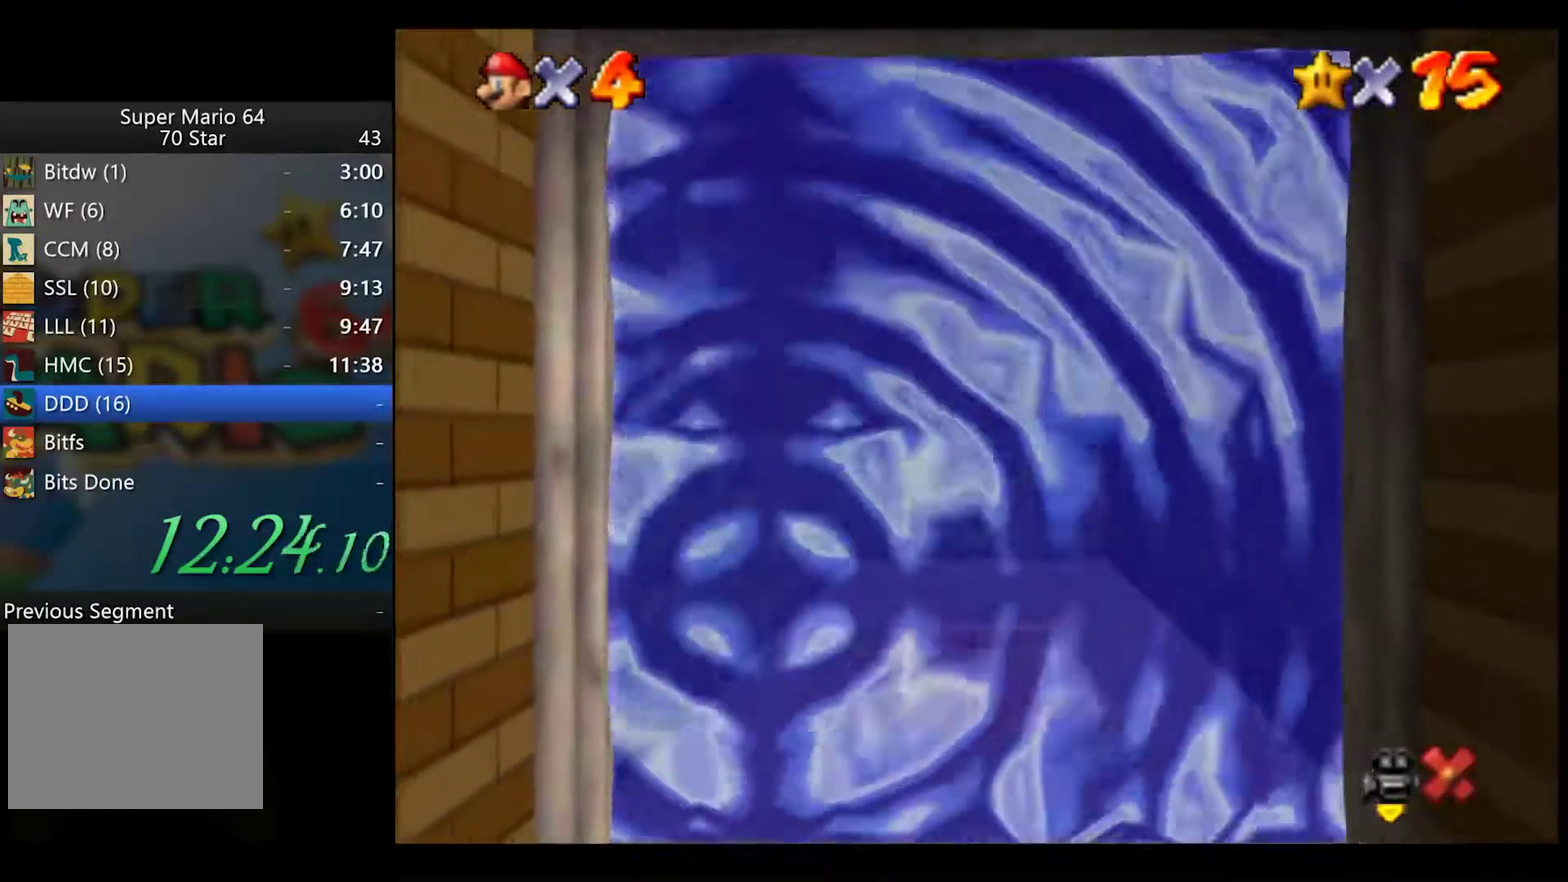
{"buttons": [], "left_stick": "center", "right_stick": "center", "button_events": []}
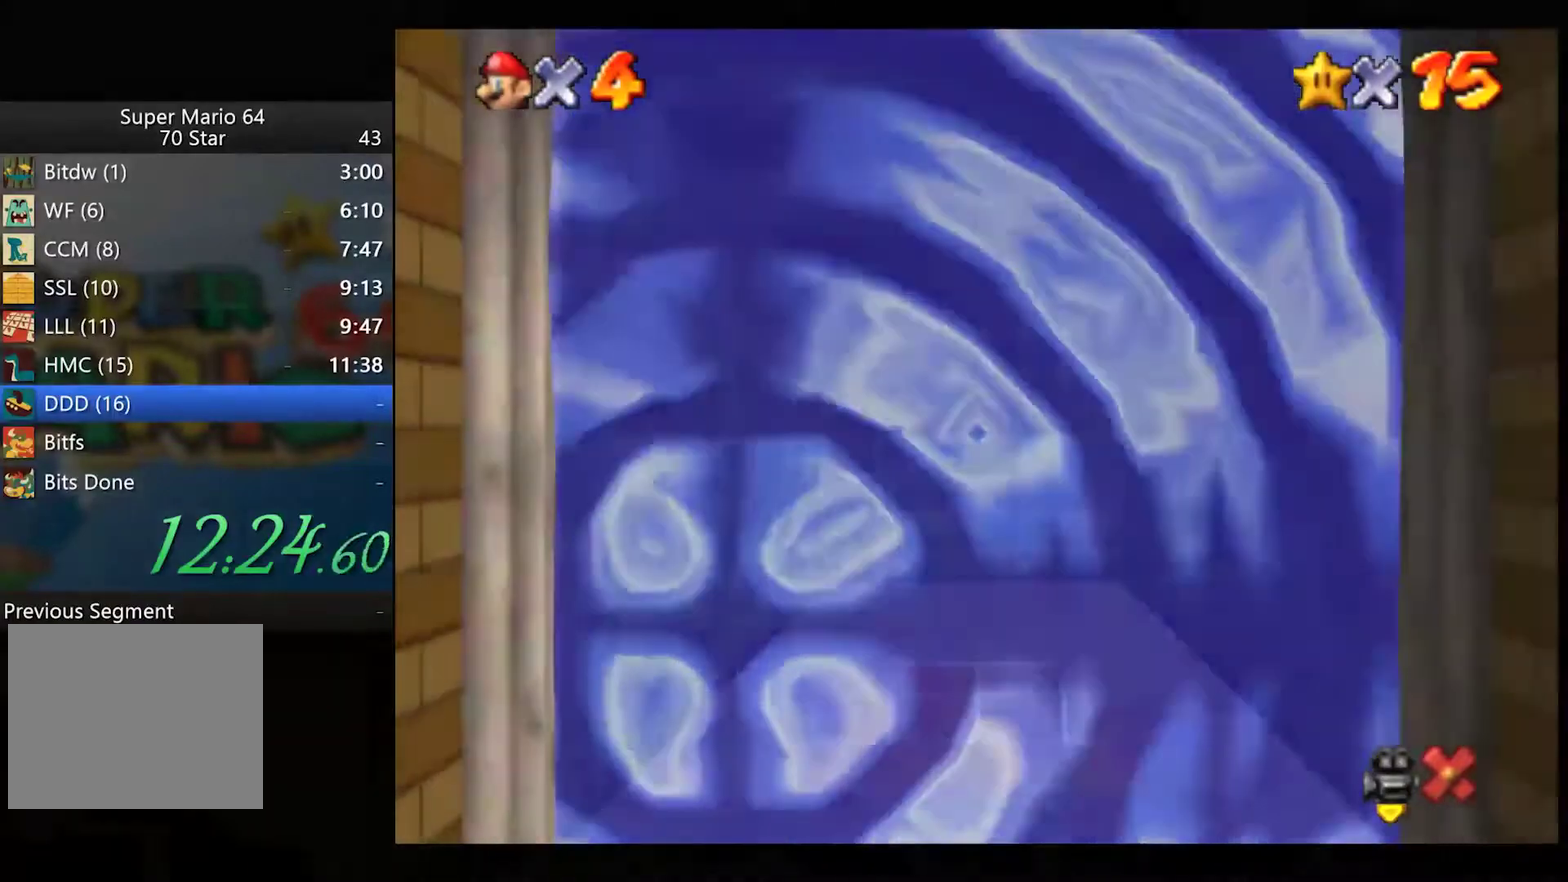
{"buttons": [], "left_stick": "center", "right_stick": "center", "button_events": []}
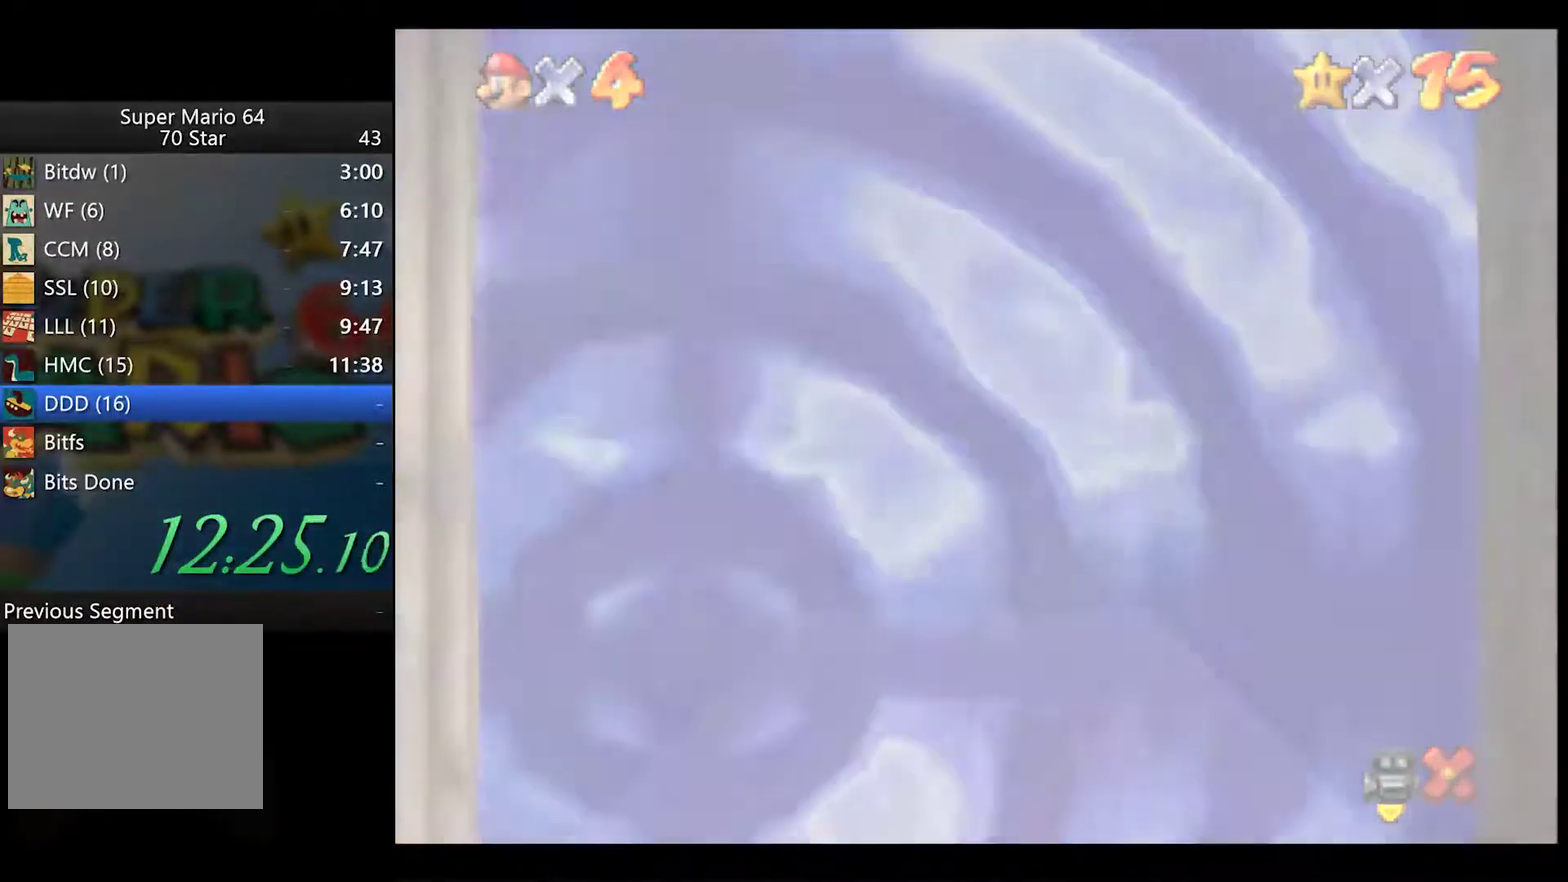
{"buttons": ["A"], "left_stick": "center", "right_stick": "center", "button_events": [[183, "A", "down"], [233, "A", "up"], [333, "A", "down"], [400, "A", "up"], [483, "A", "down"]]}
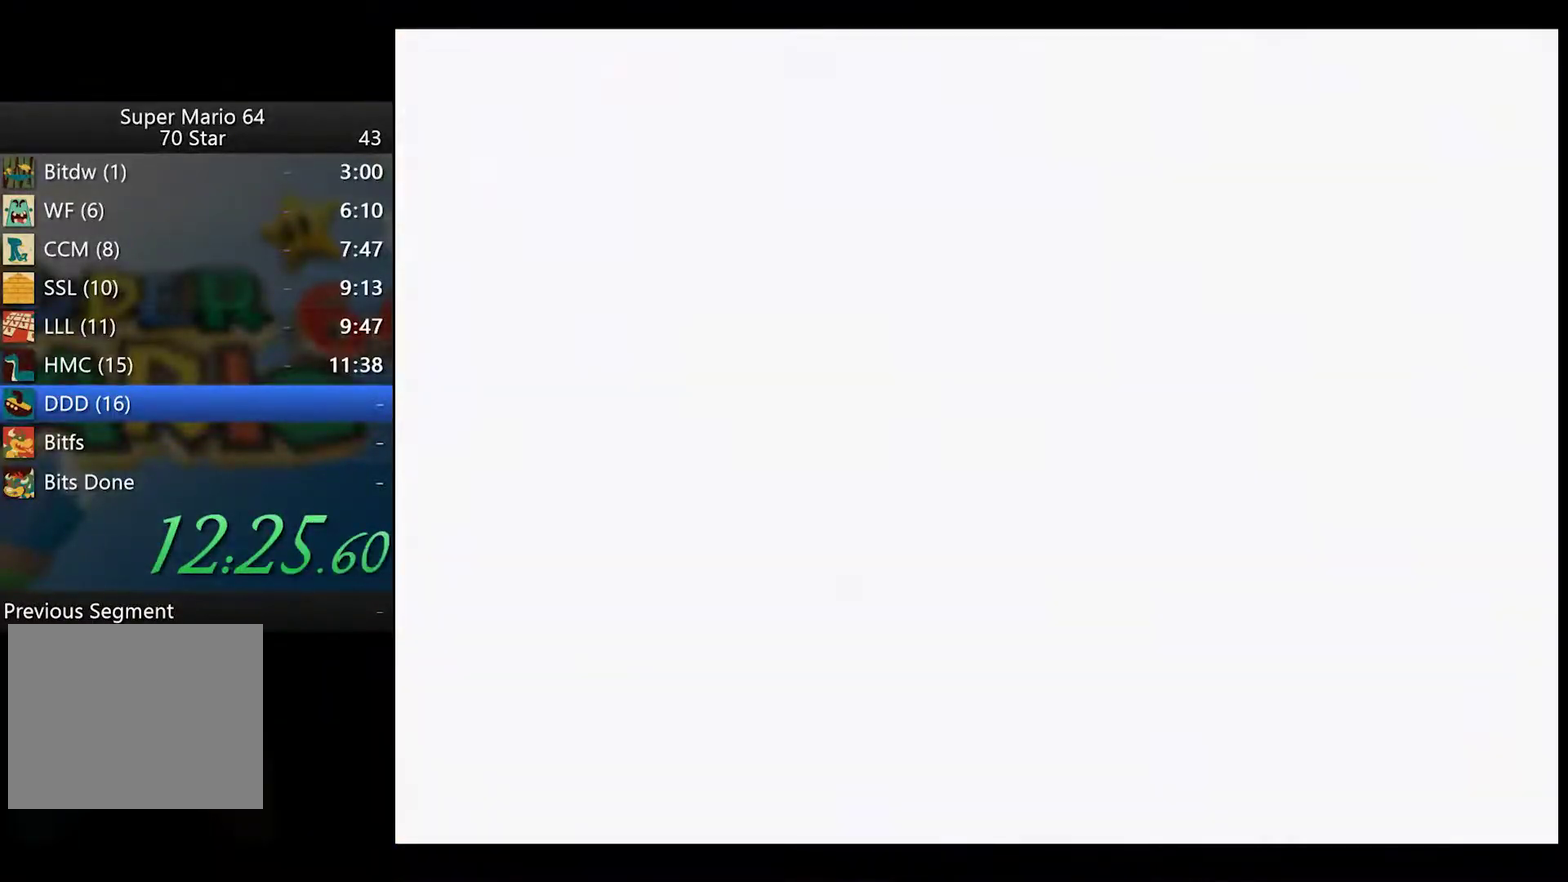
{"buttons": ["A"], "left_stick": "center", "right_stick": "center", "button_events": [[50, "A", "up"], [133, "A", "down"], [200, "A", "up"], [283, "A", "down"], [350, "A", "up"], [433, "A", "down"]]}
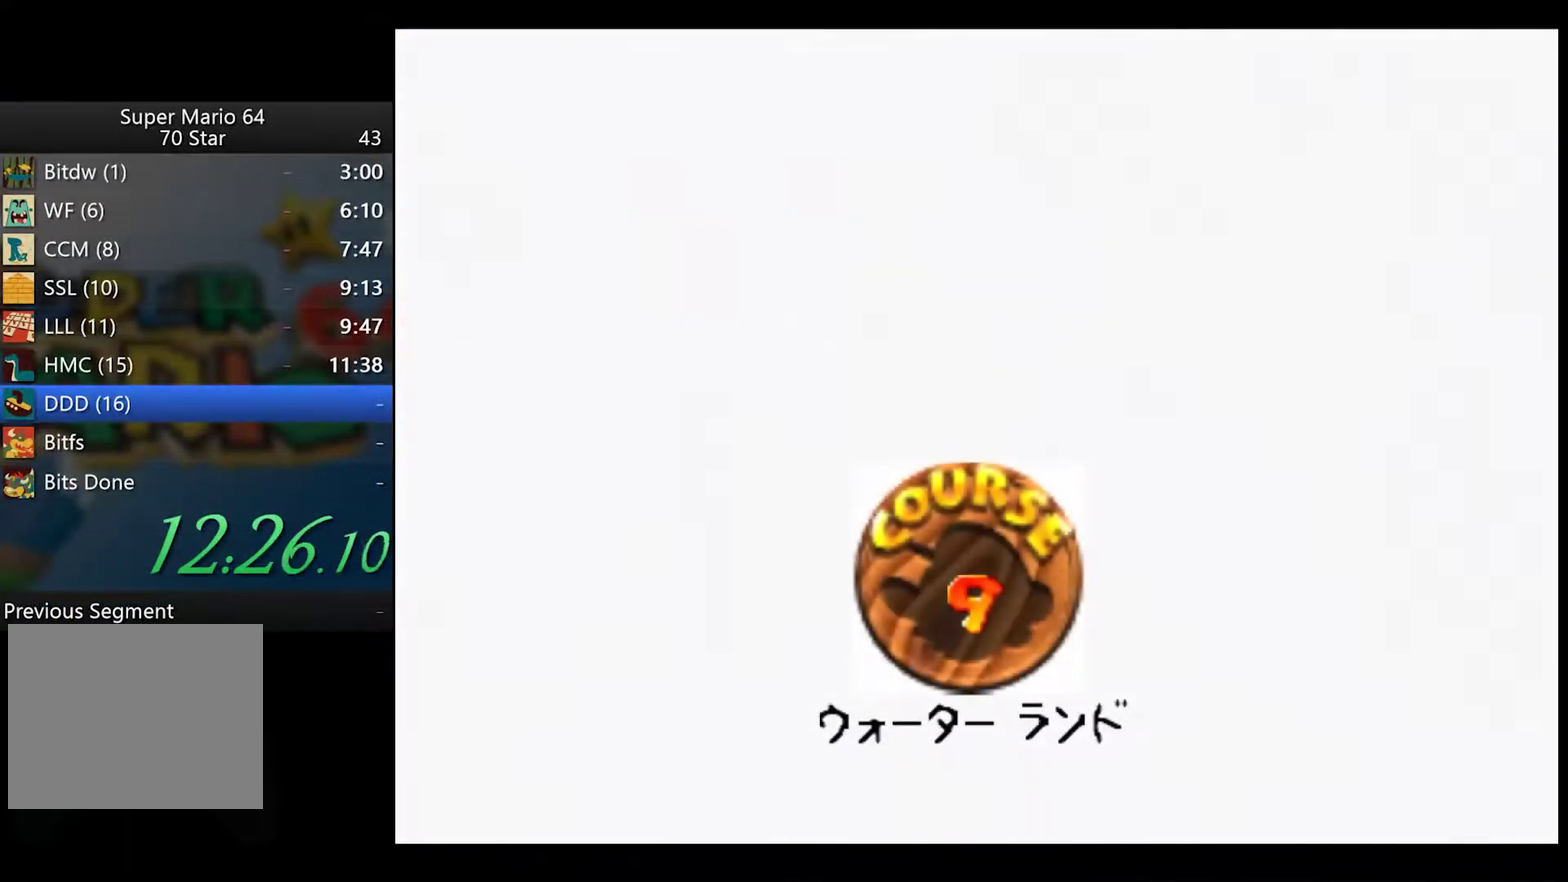
{"buttons": [], "left_stick": "center", "right_stick": "center", "button_events": [[17, "A", "up"], [83, "A", "down"], [150, "A", "up"], [233, "A", "down"], [300, "A", "up"], [383, "A", "down"], [467, "A", "up"]]}
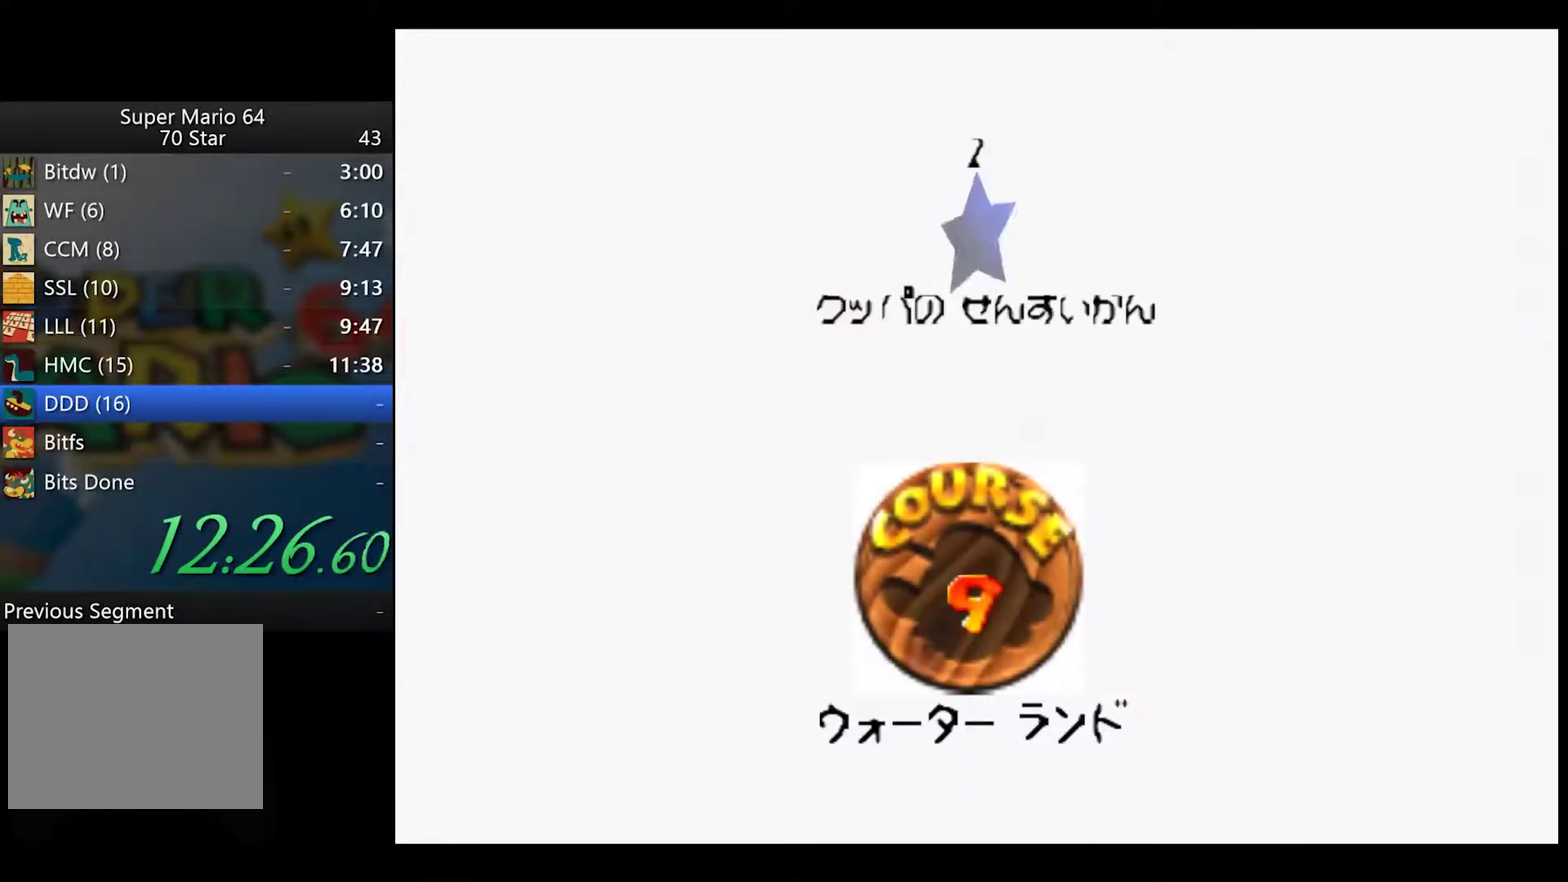
{"buttons": [], "left_stick": "center", "right_stick": "center", "button_events": [[33, "A", "down"], [100, "A", "up"], [150, "A", "down"], [233, "A", "up"]]}